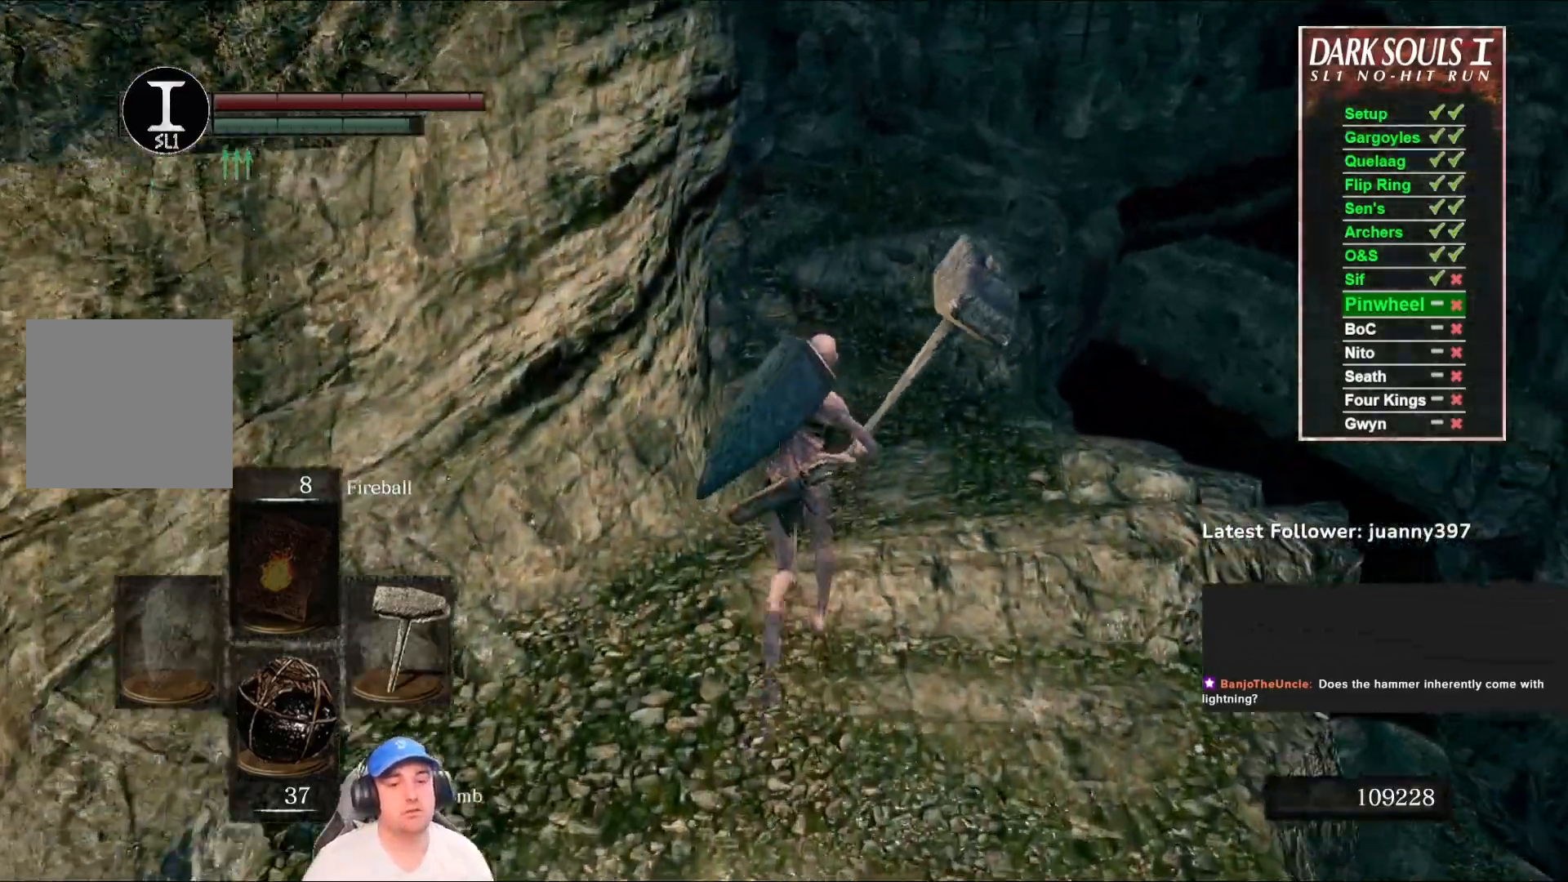
Gameplay with a controller (Xbox layout); each line is a JSON object with the inputs held at the frame after it. "events" lists button and stick changes between this image and that frame as [ms after this image, input, new state], when the widget could be followed in between. Not read: SHARE.
{"buttons": ["B"], "left_stick": "up", "right_stick": "center", "events": [[233, "right_stick", "down"], [300, "right_stick", "down-left"], [400, "right_stick", "center"]]}
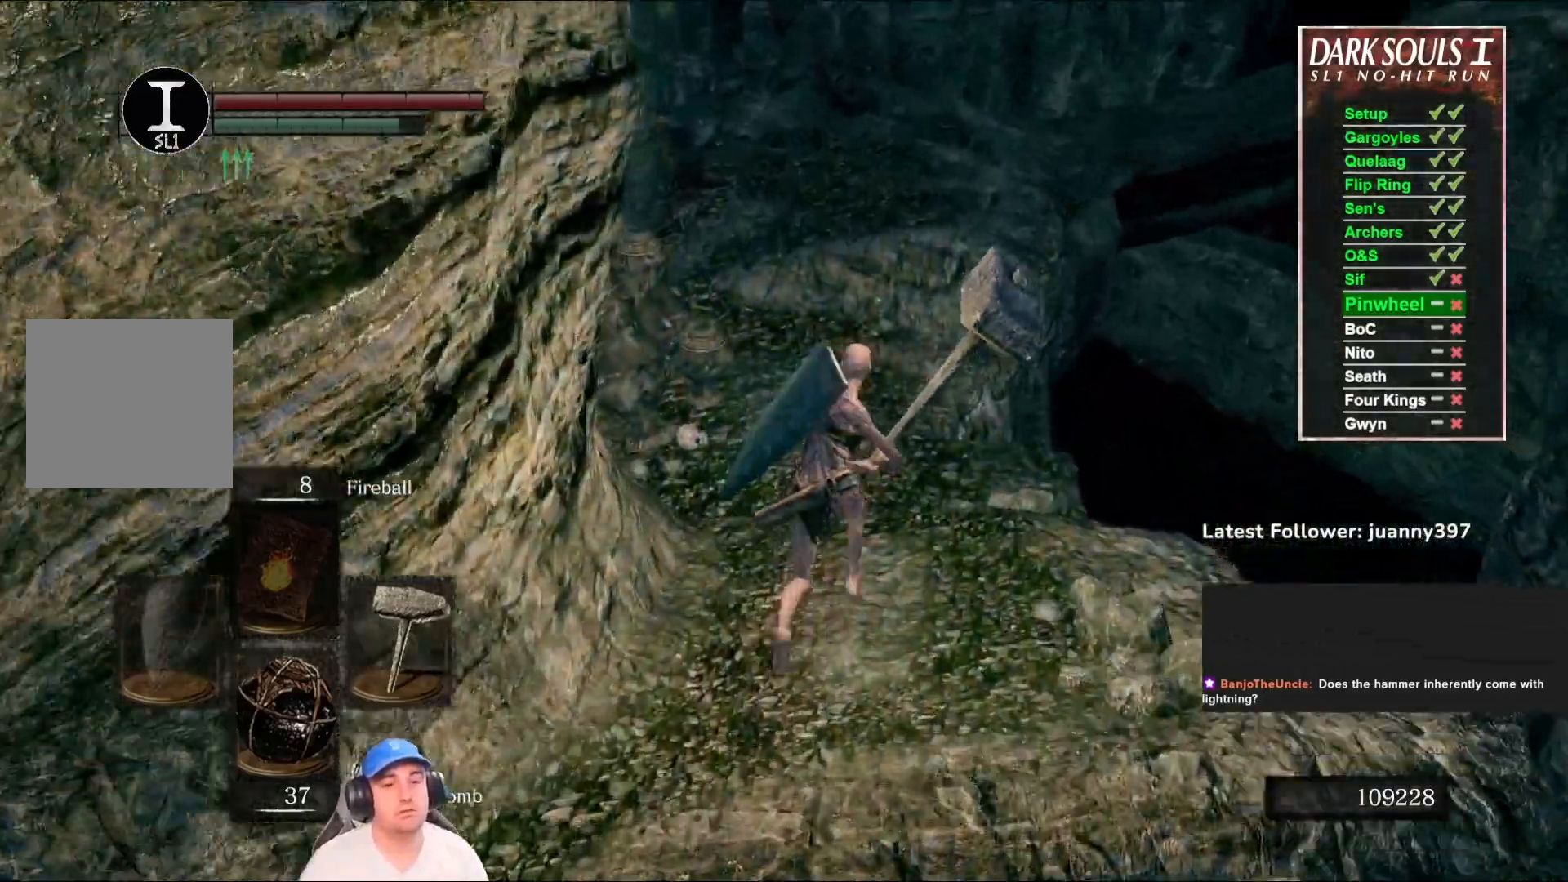
{"buttons": ["B"], "left_stick": "up", "right_stick": "up", "events": [[433, "right_stick", "up"]]}
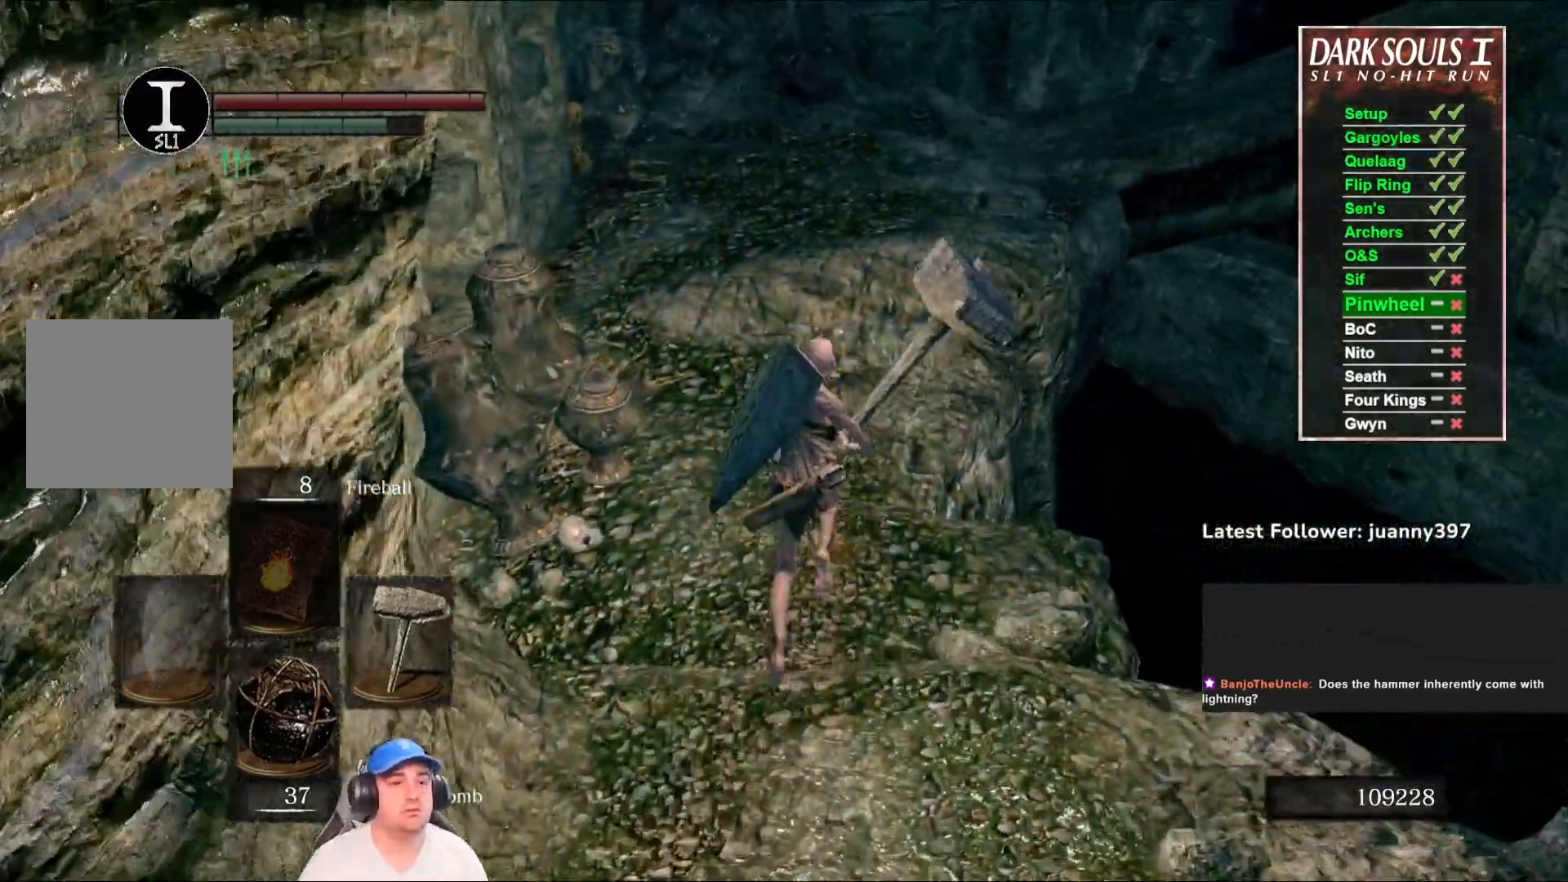
{"buttons": ["B"], "left_stick": "up", "right_stick": "down-right", "events": [[200, "right_stick", "center"], [500, "right_stick", "down-right"]]}
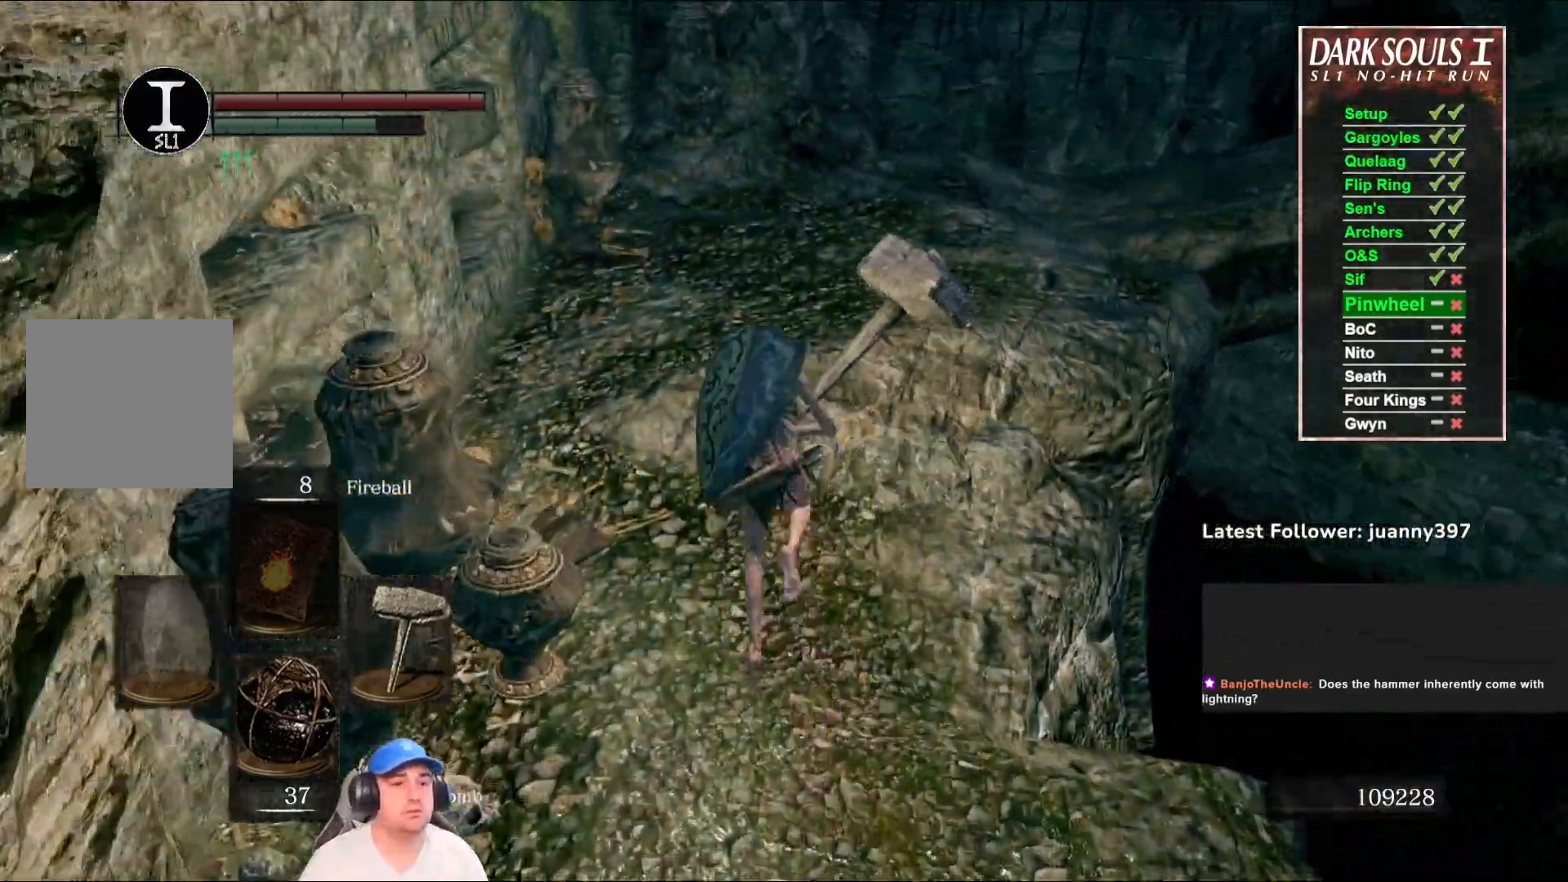
{"buttons": ["B"], "left_stick": "up", "right_stick": "down-right", "events": [[100, "right_stick", "center"], [400, "right_stick", "down-right"]]}
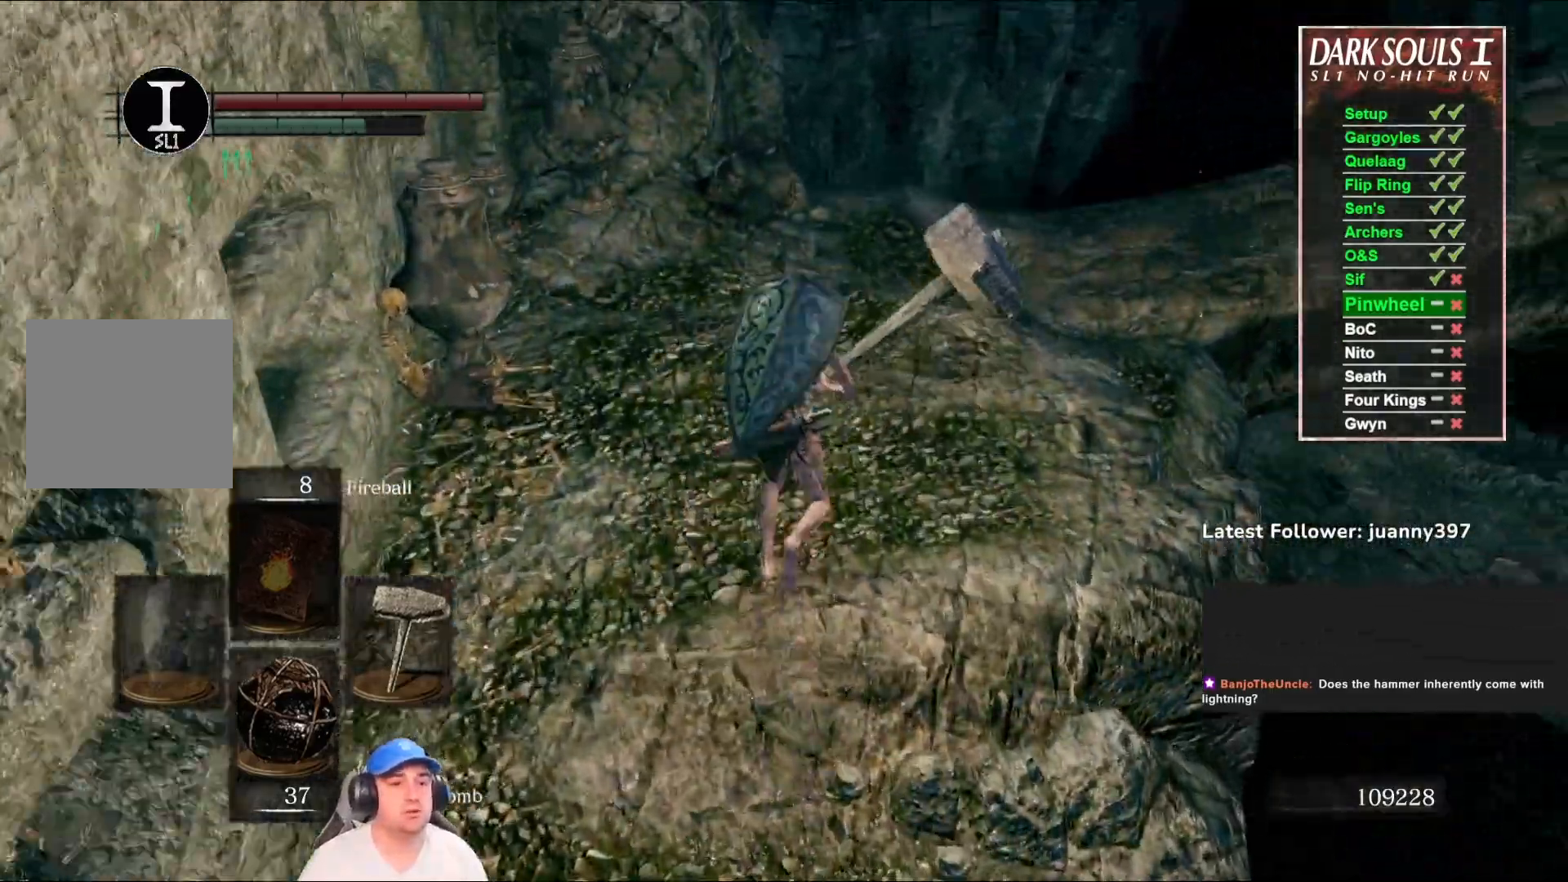
{"buttons": [], "left_stick": "up", "right_stick": "right", "events": [[33, "right_stick", "center"], [200, "right_stick", "down-right"], [300, "B", "up"], [300, "right_stick", "right"]]}
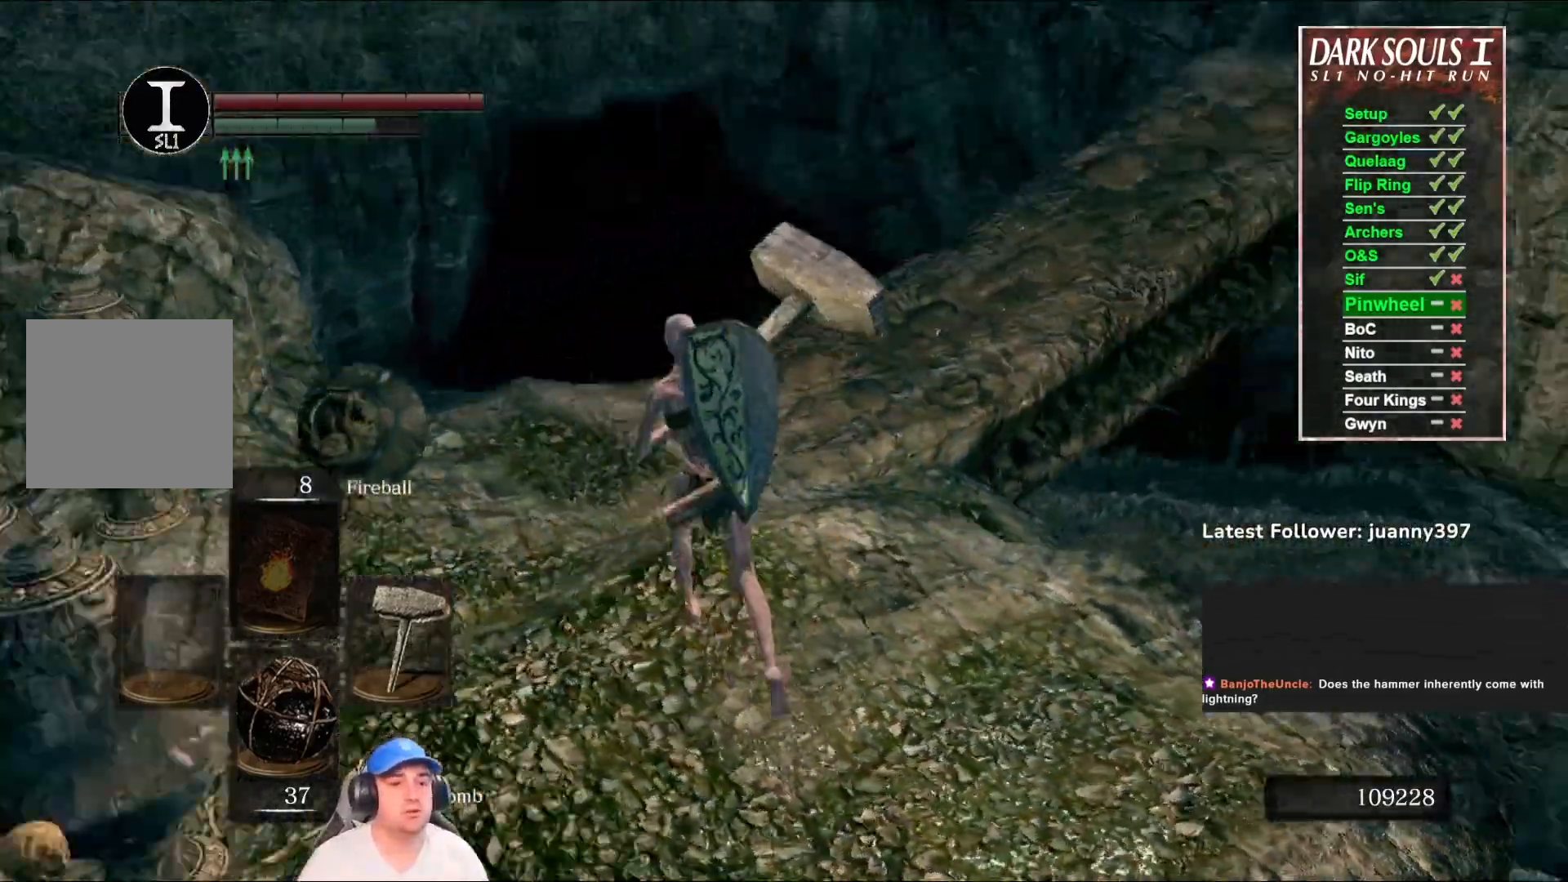
{"buttons": [], "left_stick": "up", "right_stick": "right", "events": [[133, "right_stick", "center"], [267, "right_stick", "right"]]}
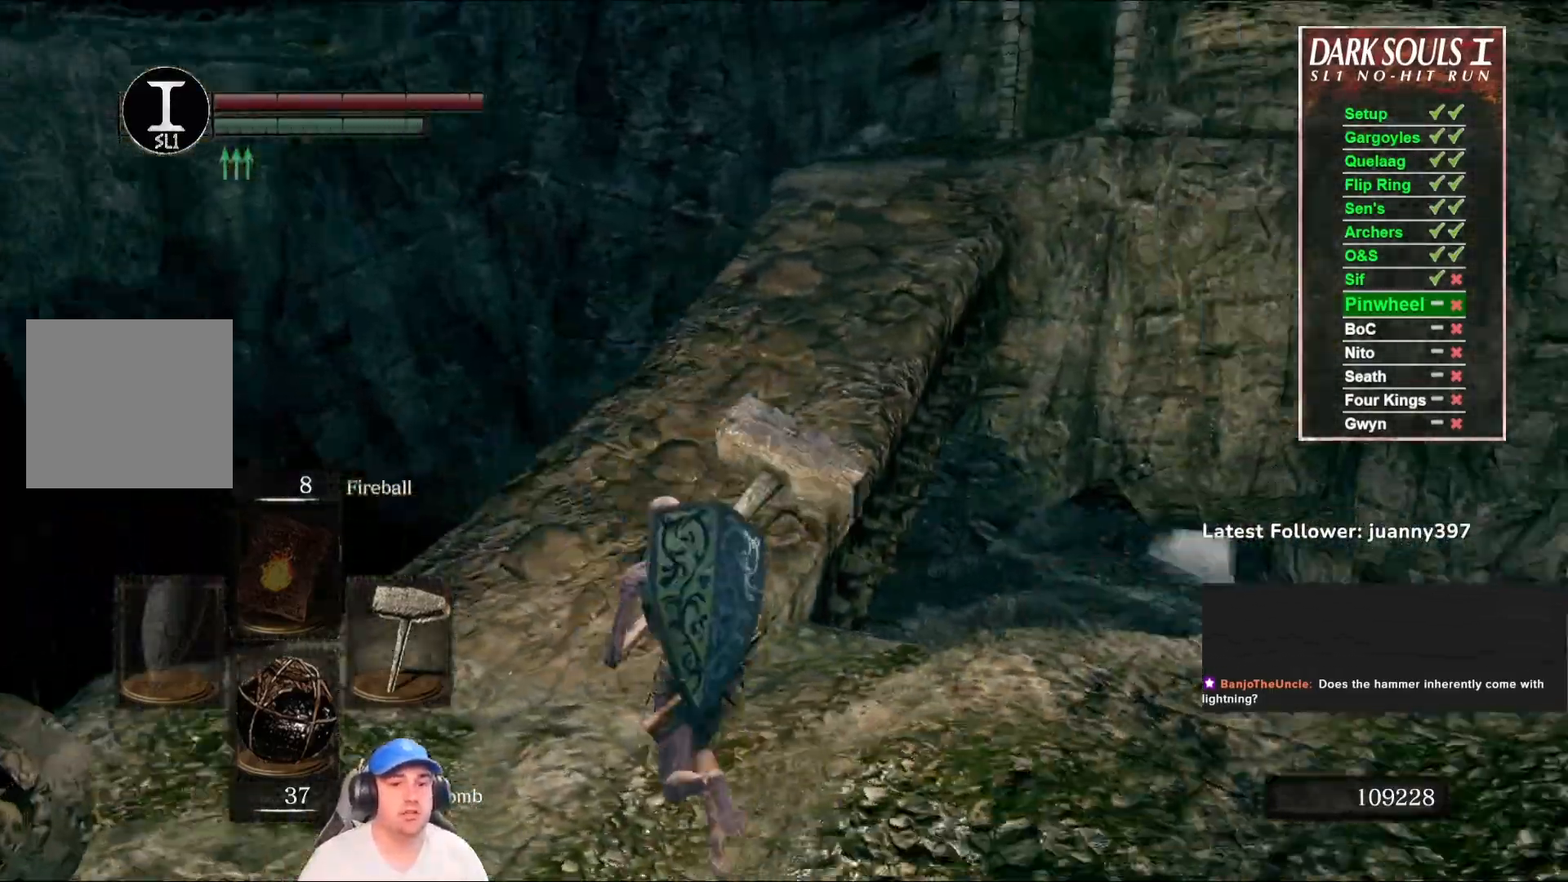
{"buttons": [], "left_stick": "up", "right_stick": "center", "events": [[33, "right_stick", "center"], [200, "right_stick", "right"], [267, "right_stick", "down-right"], [400, "right_stick", "center"]]}
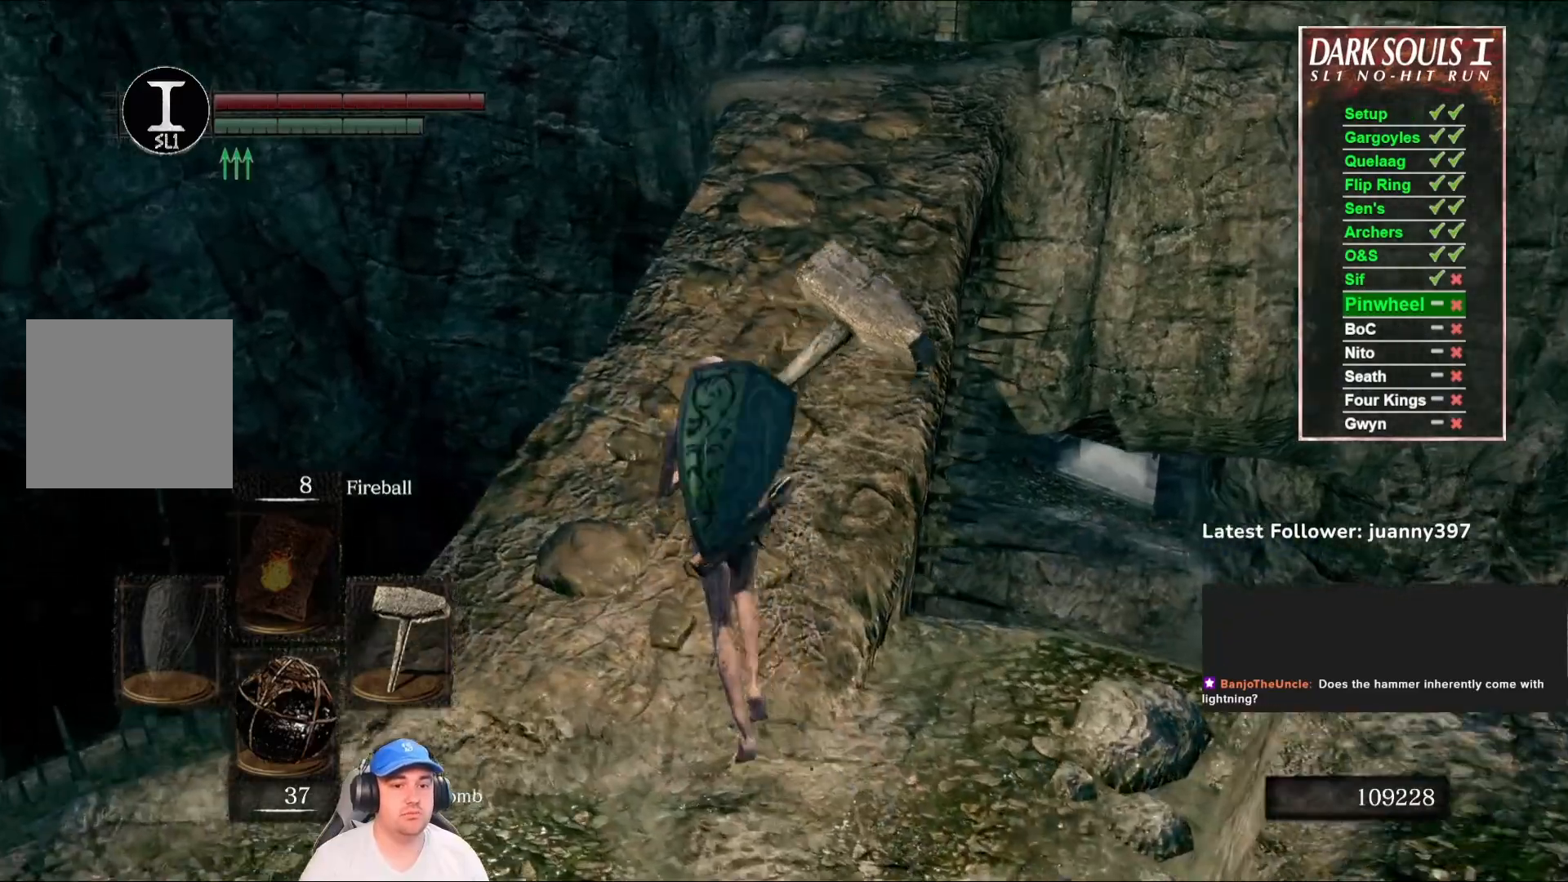
{"buttons": [], "left_stick": "up", "right_stick": "down-right", "events": [[100, "right_stick", "down"], [300, "right_stick", "center"], [467, "right_stick", "down-right"]]}
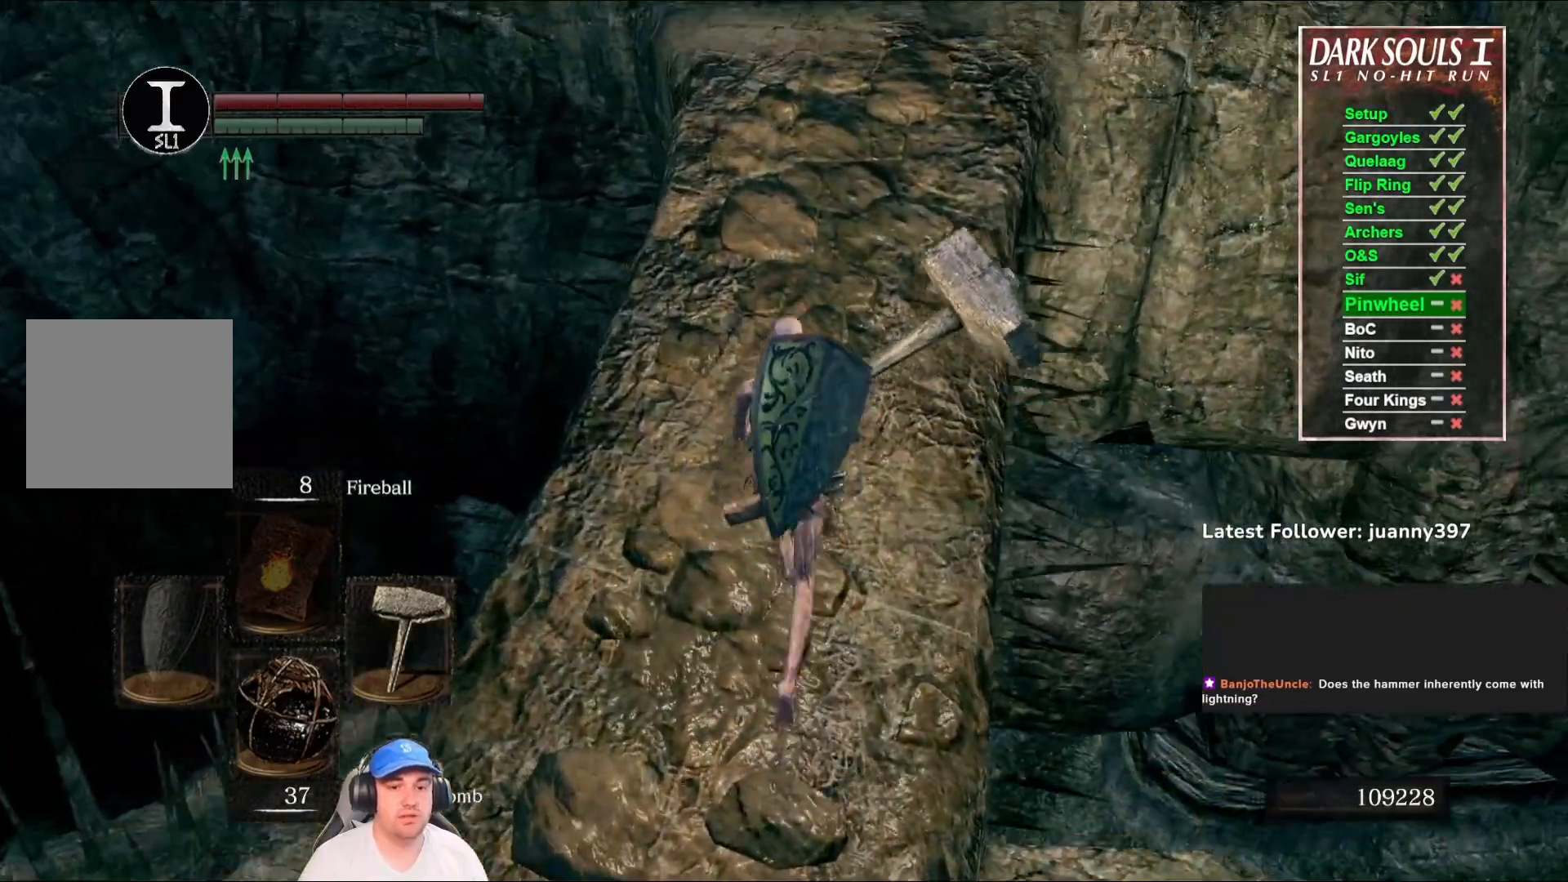
{"buttons": [], "left_stick": "up", "right_stick": "center", "events": [[133, "right_stick", "center"], [333, "right_stick", "down-right"], [467, "right_stick", "center"]]}
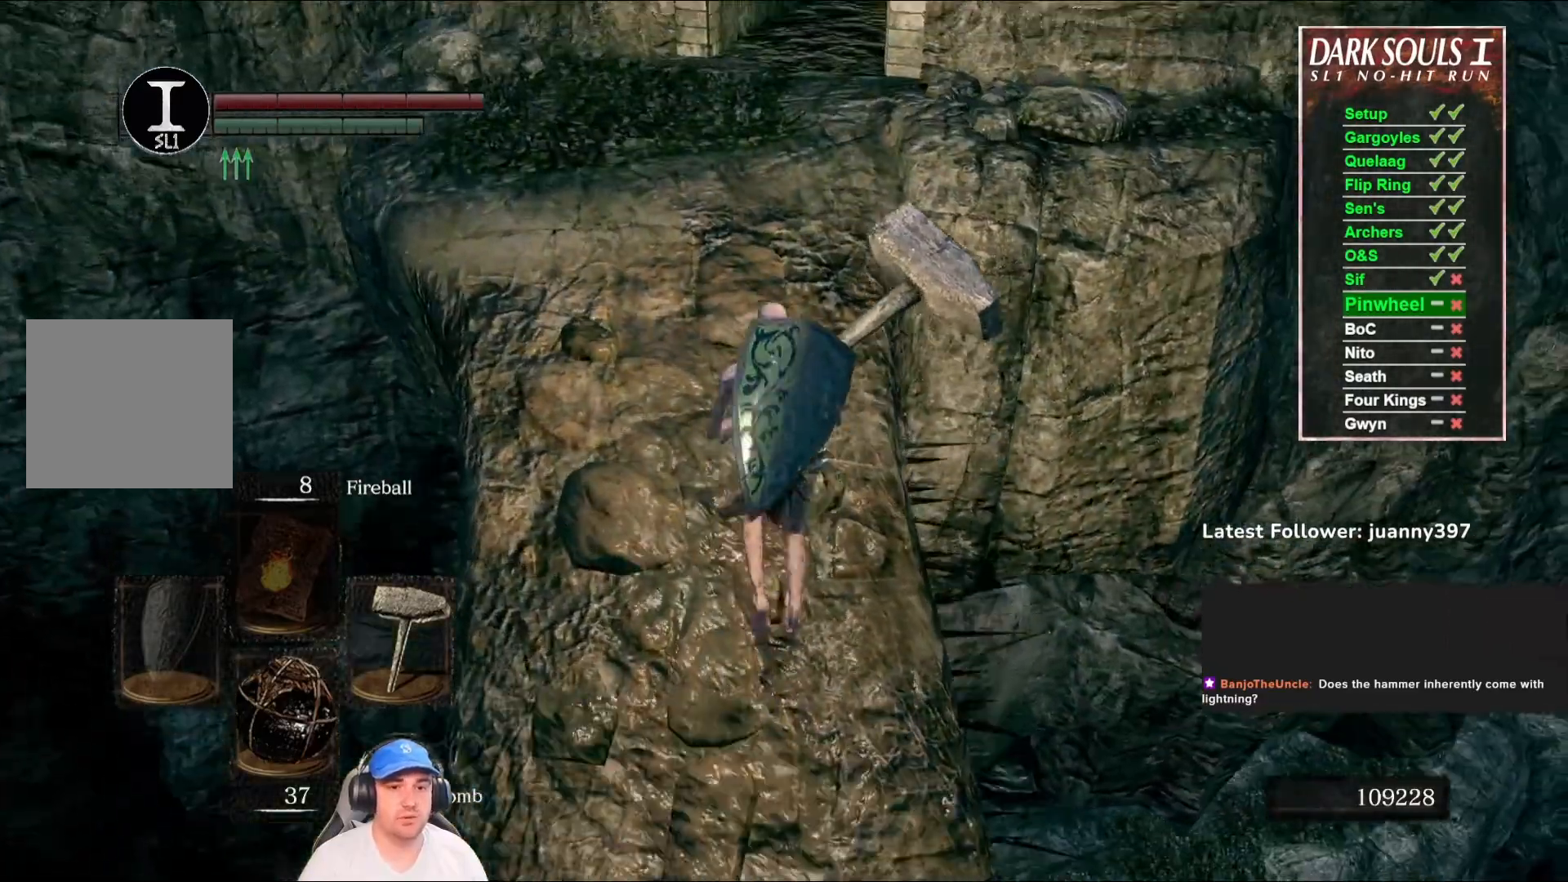
{"buttons": [], "left_stick": "up", "right_stick": "down-right", "events": [[167, "right_stick", "down-right"], [333, "right_stick", "center"], [467, "right_stick", "down-right"]]}
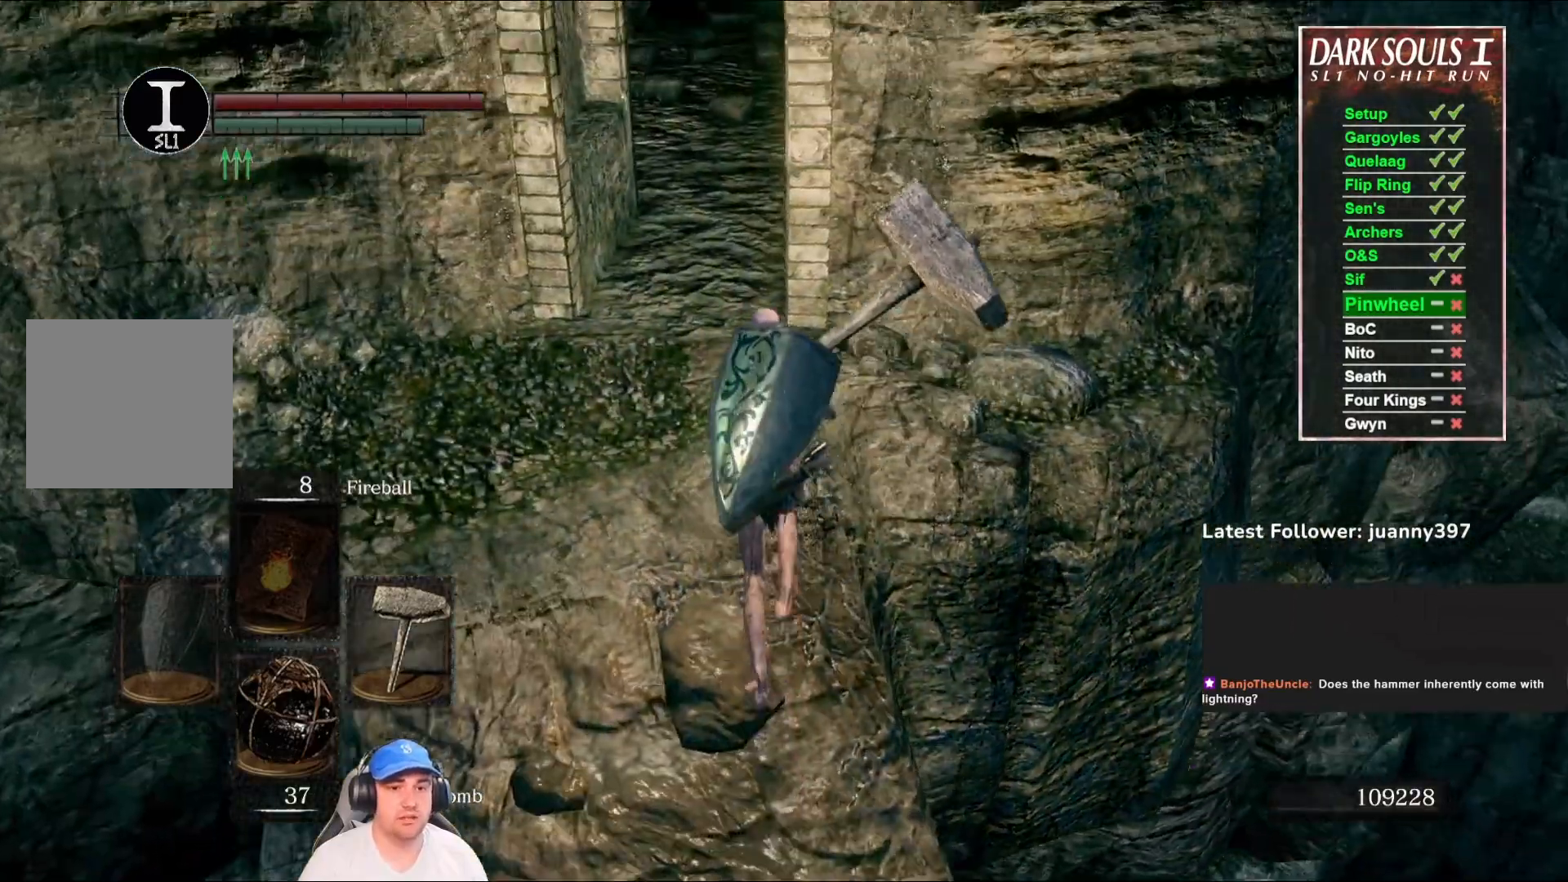
{"buttons": [], "left_stick": "center", "right_stick": "down", "events": [[367, "left_stick", "up-right"], [367, "right_stick", "center"], [467, "left_stick", "center"], [467, "right_stick", "down"]]}
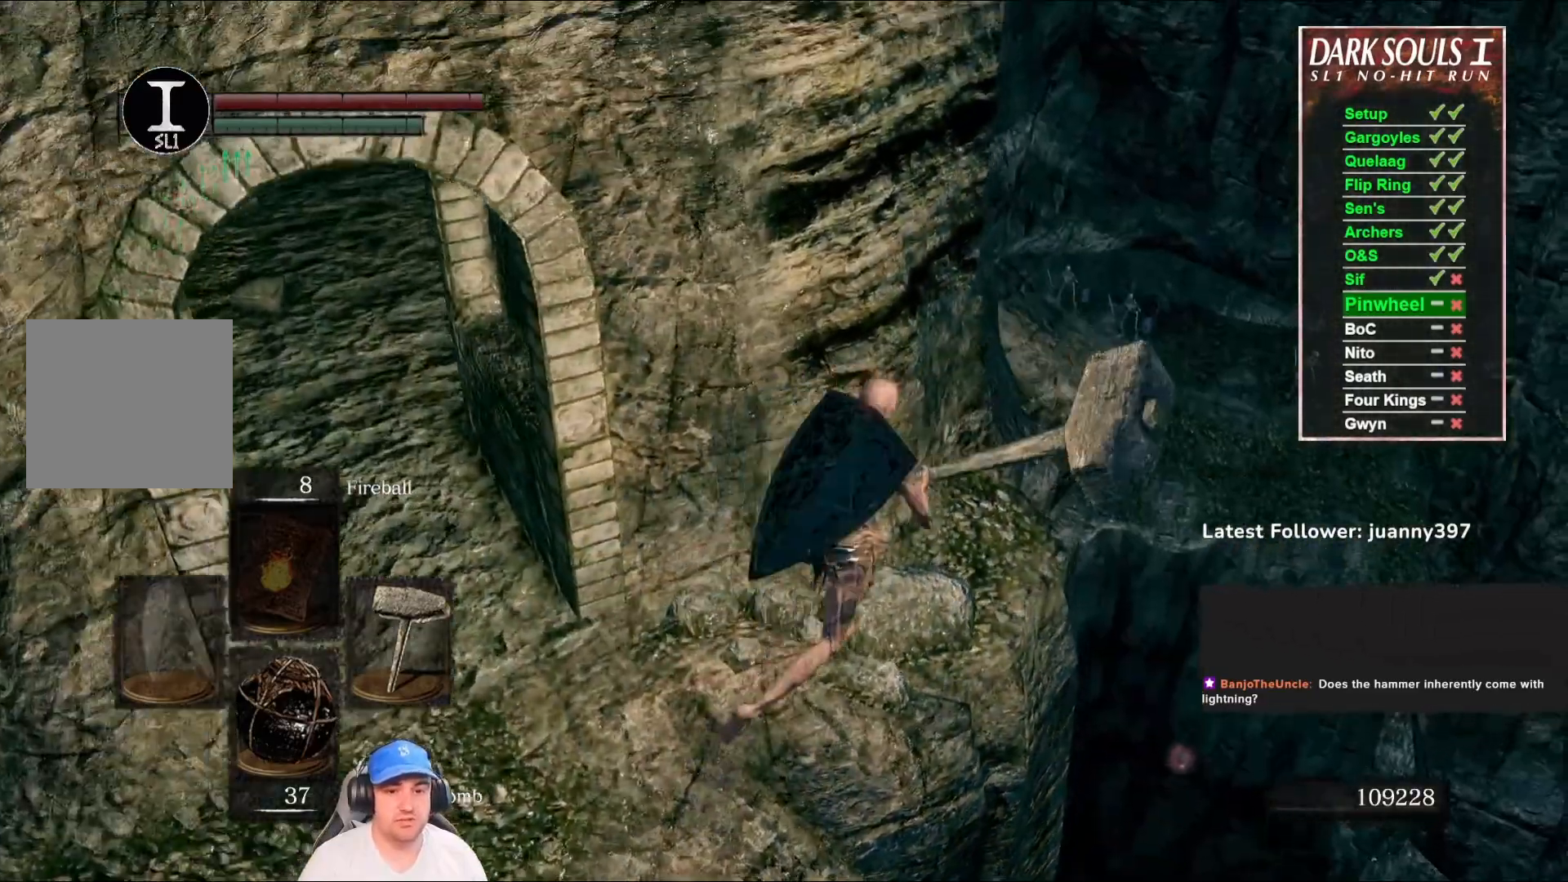
{"buttons": [], "left_stick": "up", "right_stick": "down", "events": [[267, "right_stick", "center"], [400, "left_stick", "up"], [467, "right_stick", "down"]]}
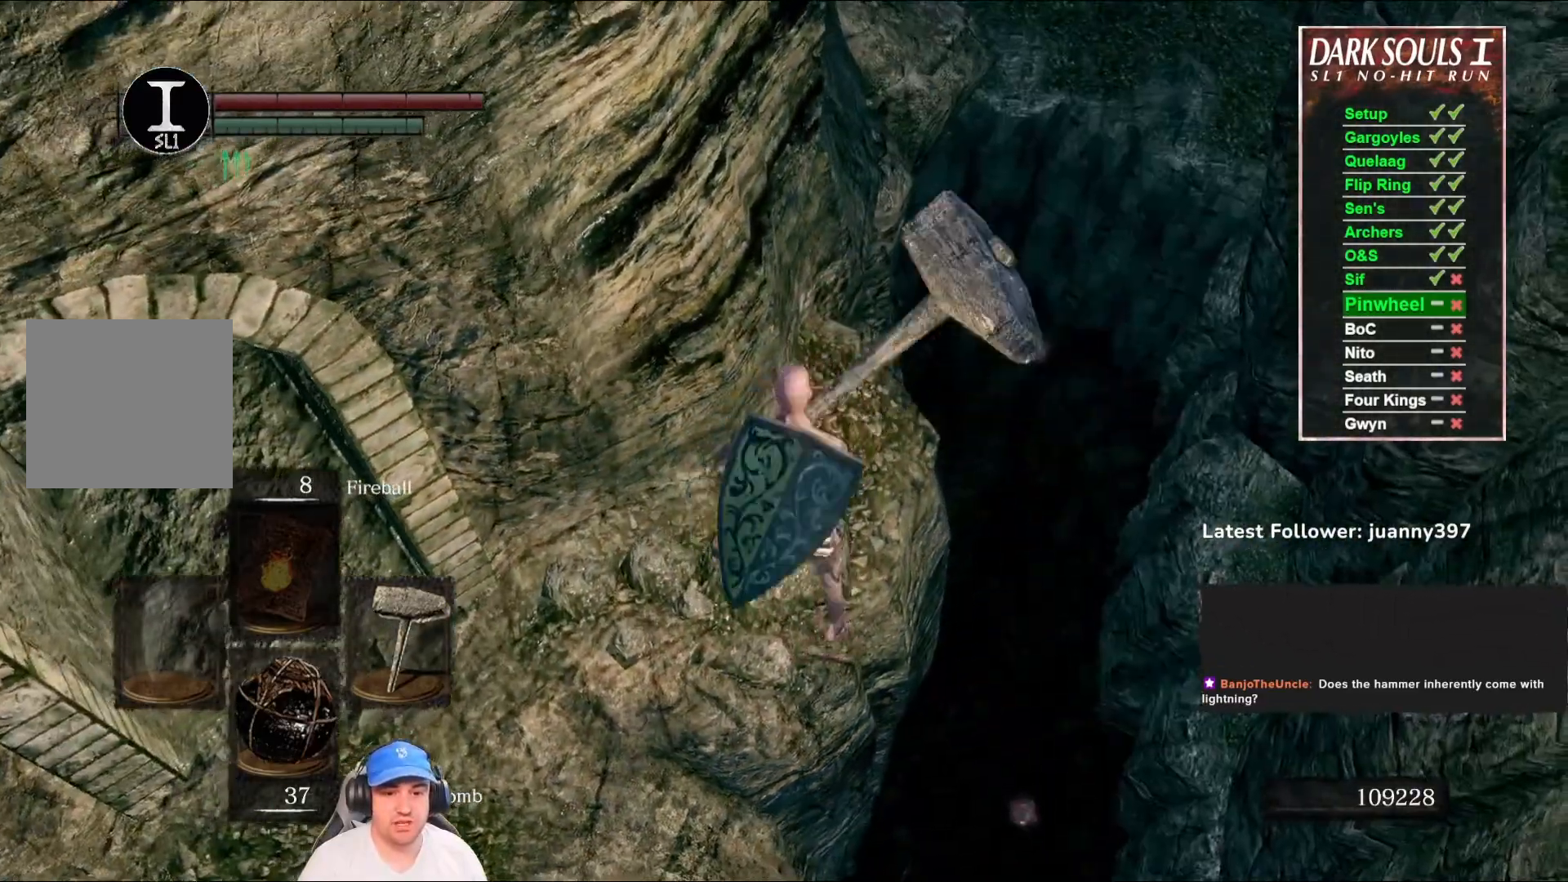
{"buttons": [], "left_stick": "center", "right_stick": "center", "events": [[133, "left_stick", "center"], [300, "right_stick", "center"]]}
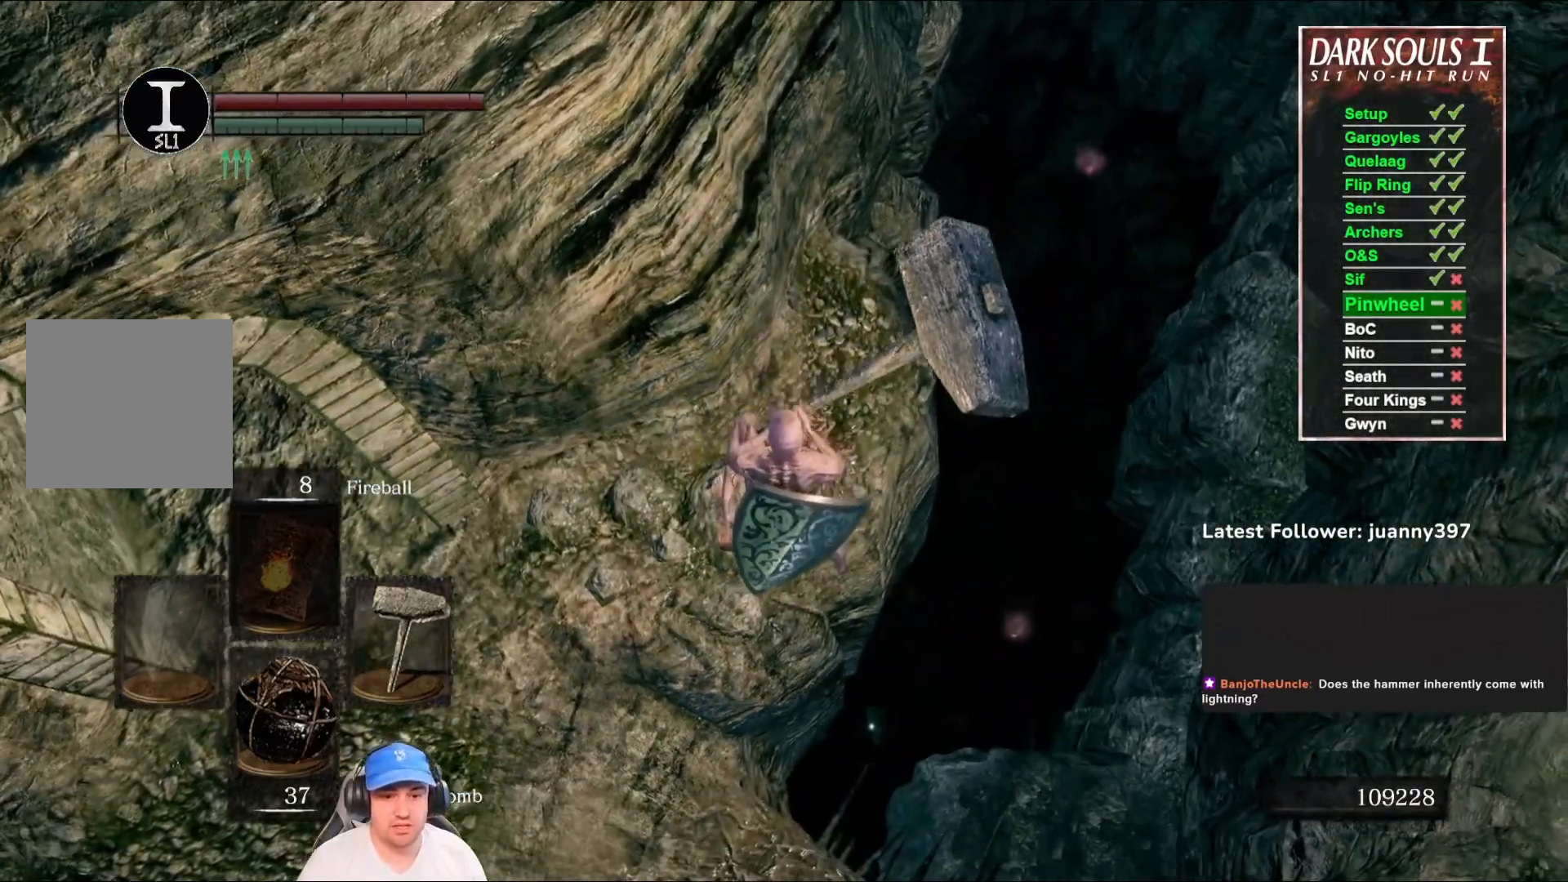
{"buttons": [], "left_stick": "center", "right_stick": "center", "events": [[67, "left_stick", "up"], [233, "left_stick", "center"]]}
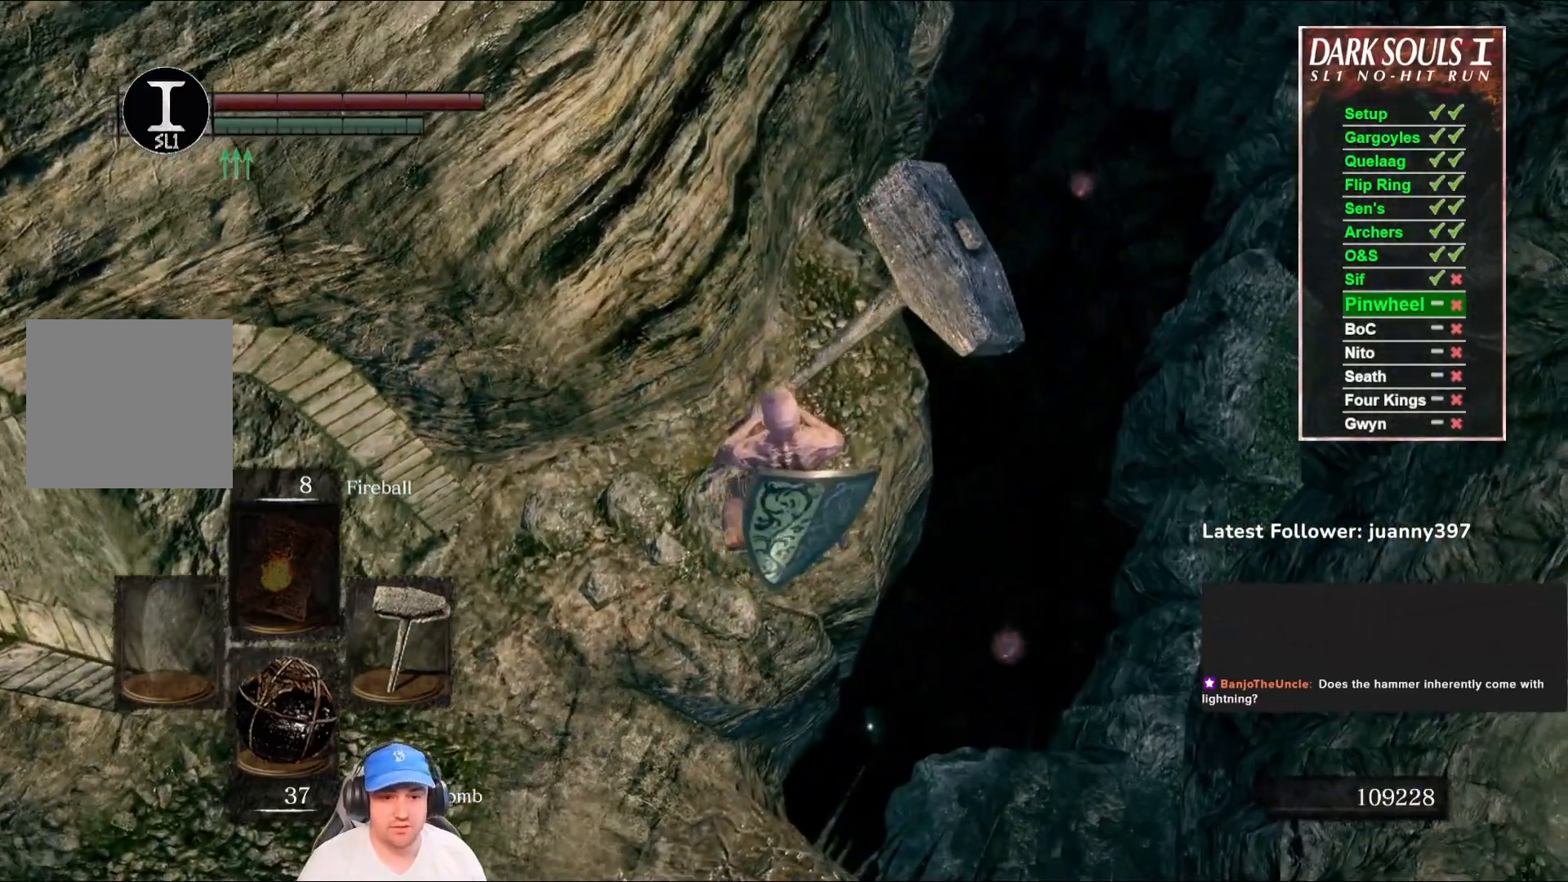
{"buttons": [], "left_stick": "center", "right_stick": "center", "events": [[133, "left_stick", "up"], [367, "left_stick", "center"]]}
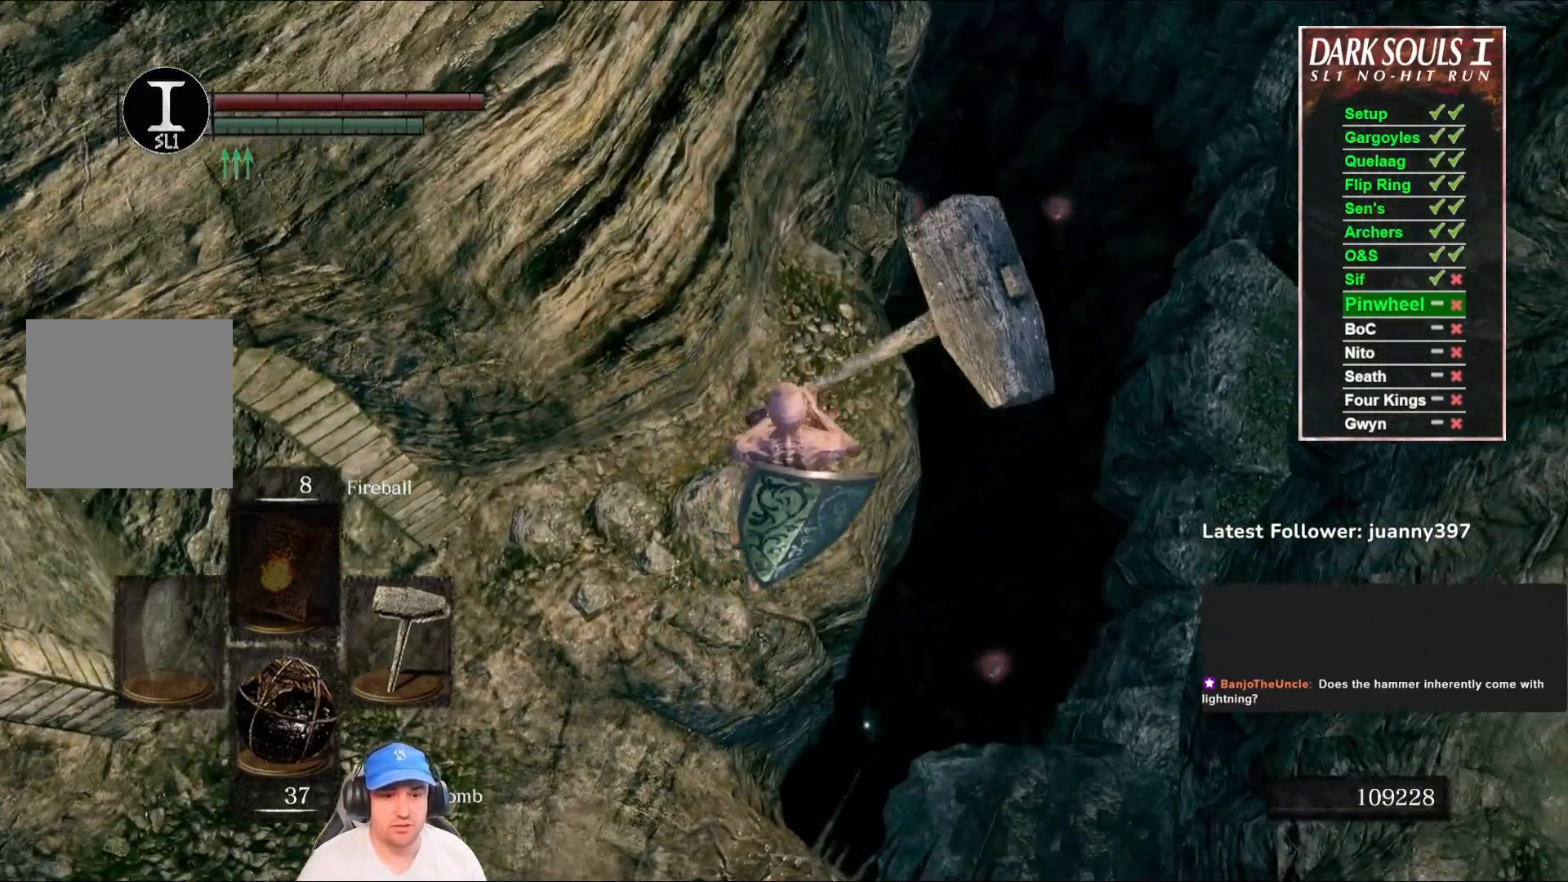
{"buttons": [], "left_stick": "center", "right_stick": "center", "events": [[233, "START", "down"], [333, "START", "up"], [433, "DPAD_RIGHT", "down"], [500, "DPAD_RIGHT", "up"]]}
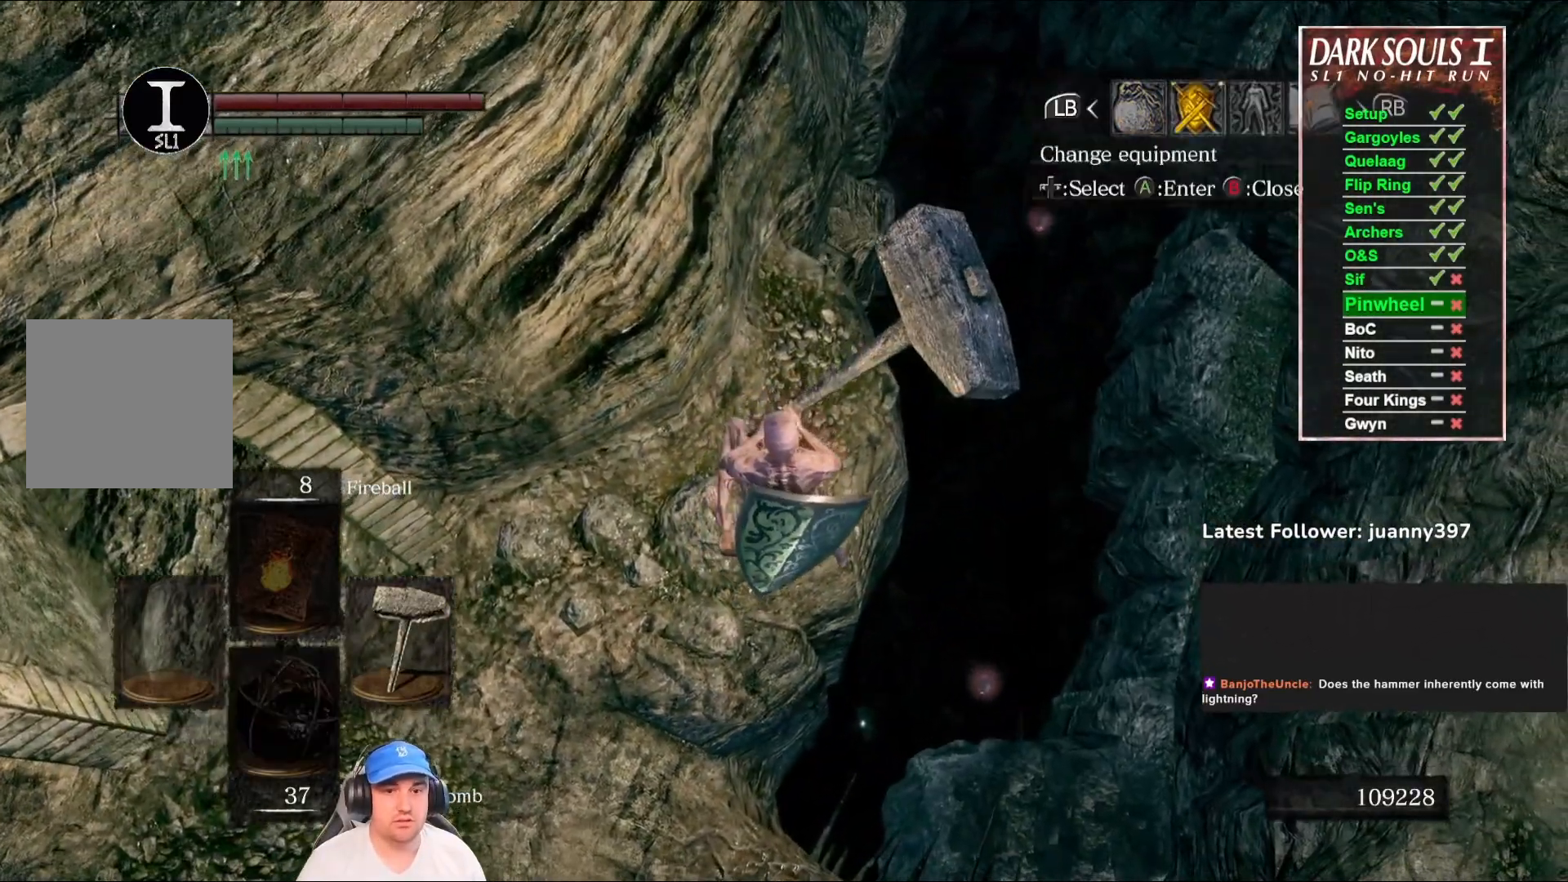
{"buttons": [], "left_stick": "center", "right_stick": "center", "events": [[33, "A", "down"], [133, "A", "up"], [233, "DPAD_DOWN", "down"], [300, "DPAD_DOWN", "up"], [400, "DPAD_DOWN", "down"], [467, "DPAD_DOWN", "up"]]}
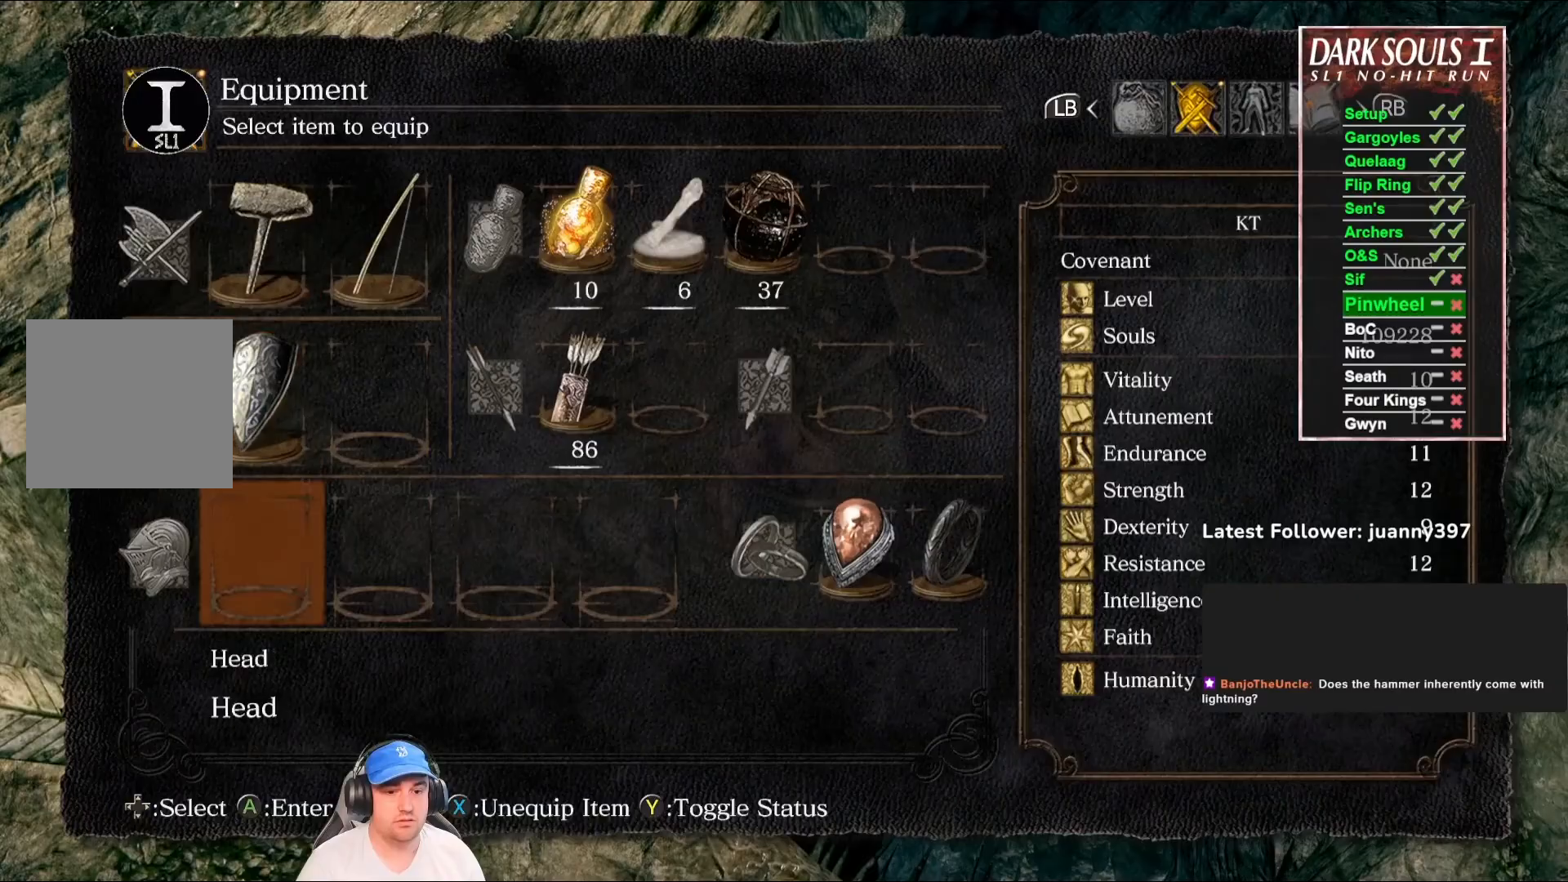
{"buttons": [], "left_stick": "center", "right_stick": "center", "events": [[100, "DPAD_LEFT", "down"], [200, "DPAD_LEFT", "up"], [433, "X", "down"], [500, "X", "up"]]}
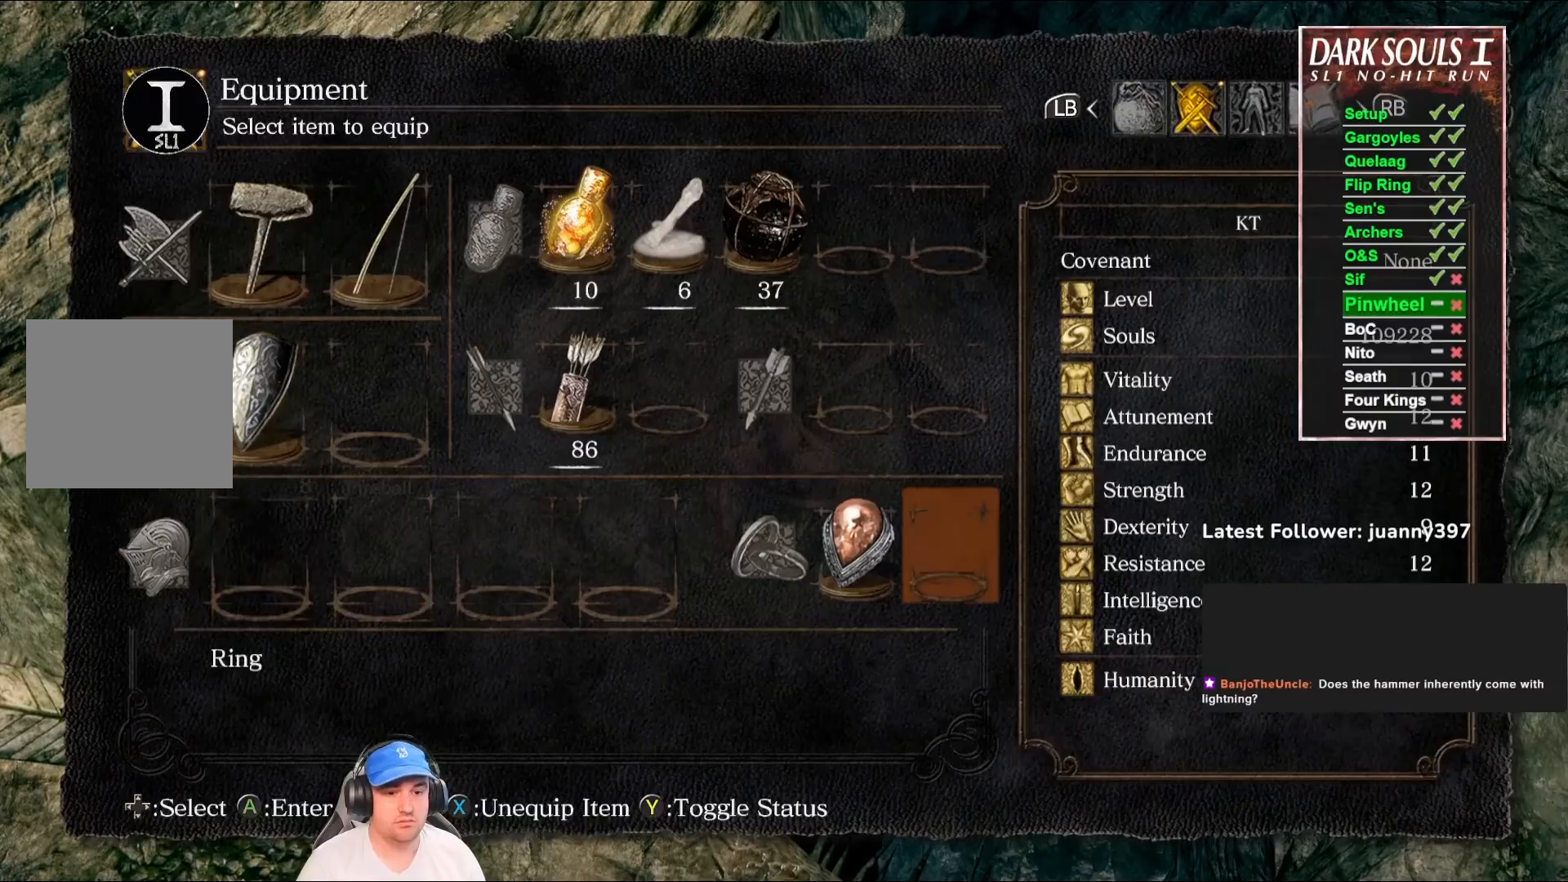
{"buttons": [], "left_stick": "center", "right_stick": "down-left", "events": [[100, "START", "down"], [200, "START", "up"], [500, "right_stick", "down-left"]]}
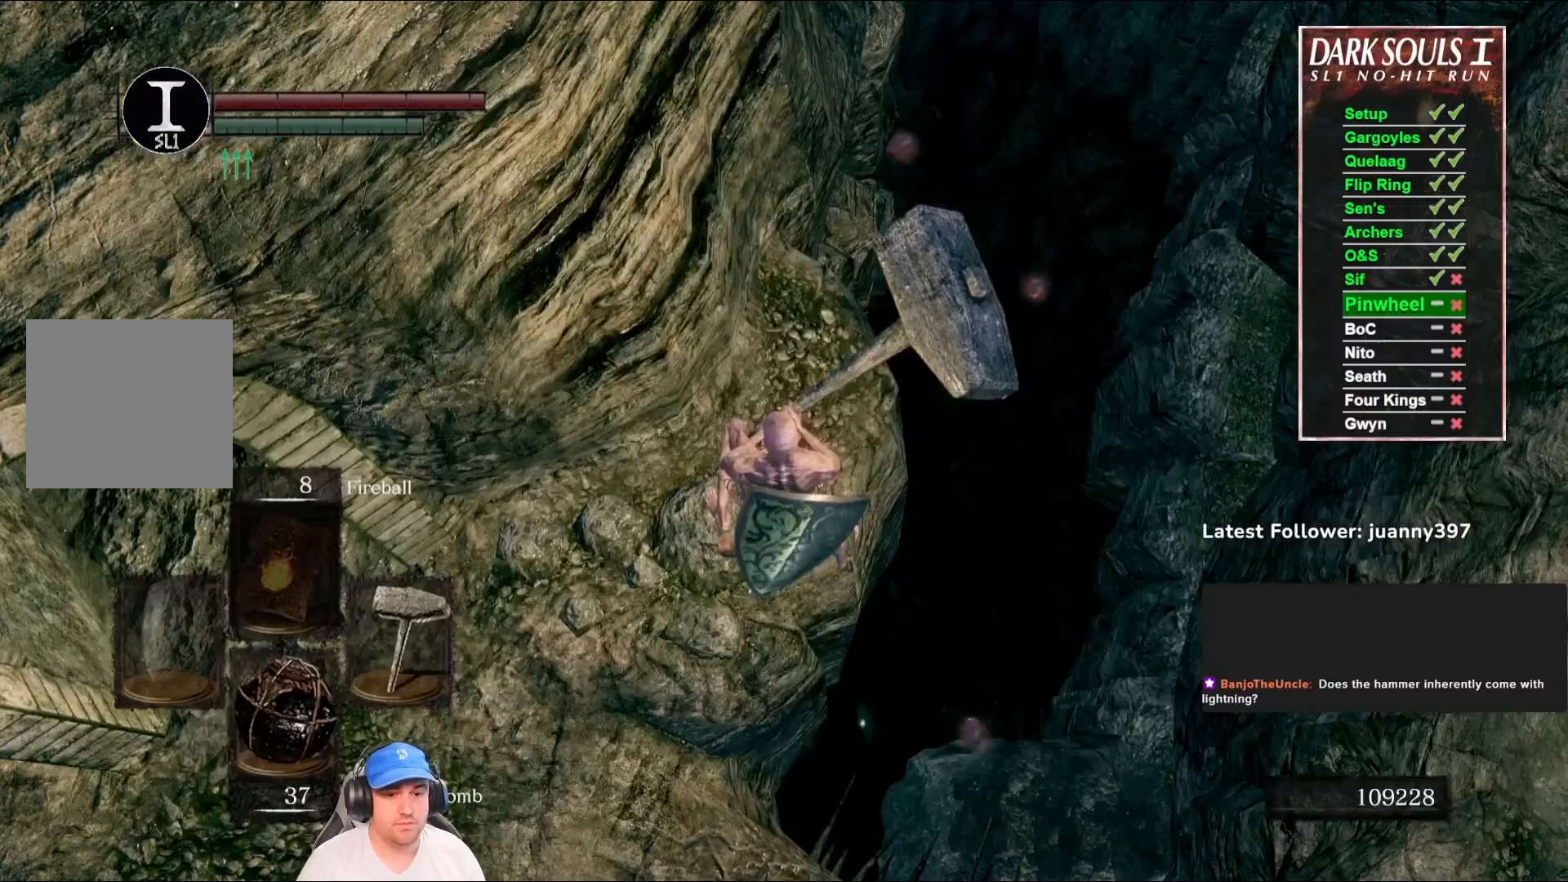
{"buttons": [], "left_stick": "center", "right_stick": "center", "events": [[233, "right_stick", "center"], [300, "left_stick", "up"], [467, "left_stick", "center"]]}
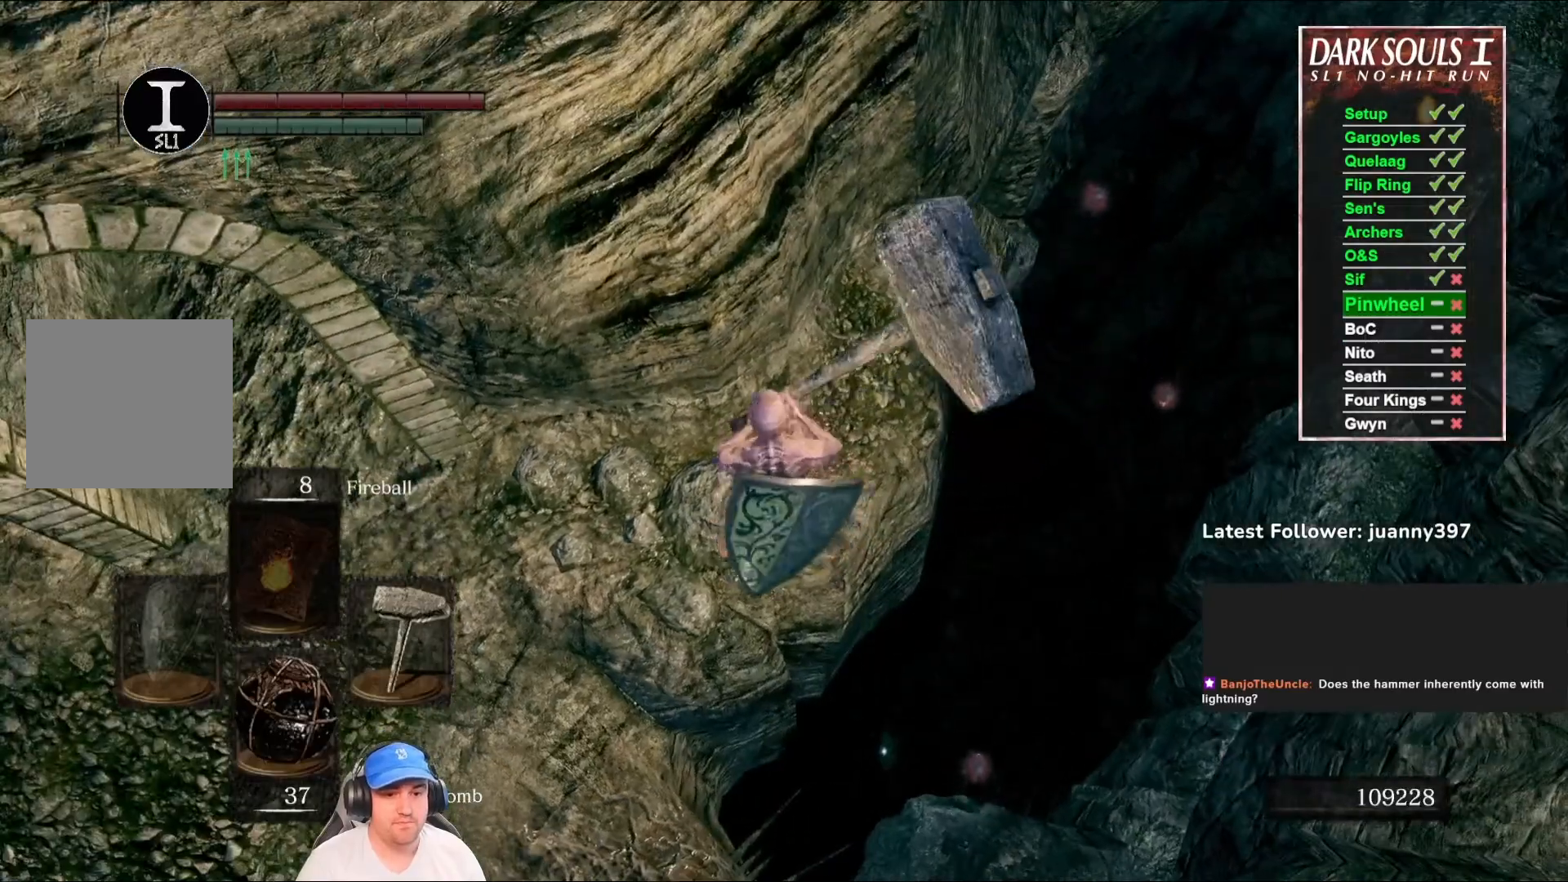
{"buttons": [], "left_stick": "center", "right_stick": "down-right", "events": [[433, "right_stick", "down-right"]]}
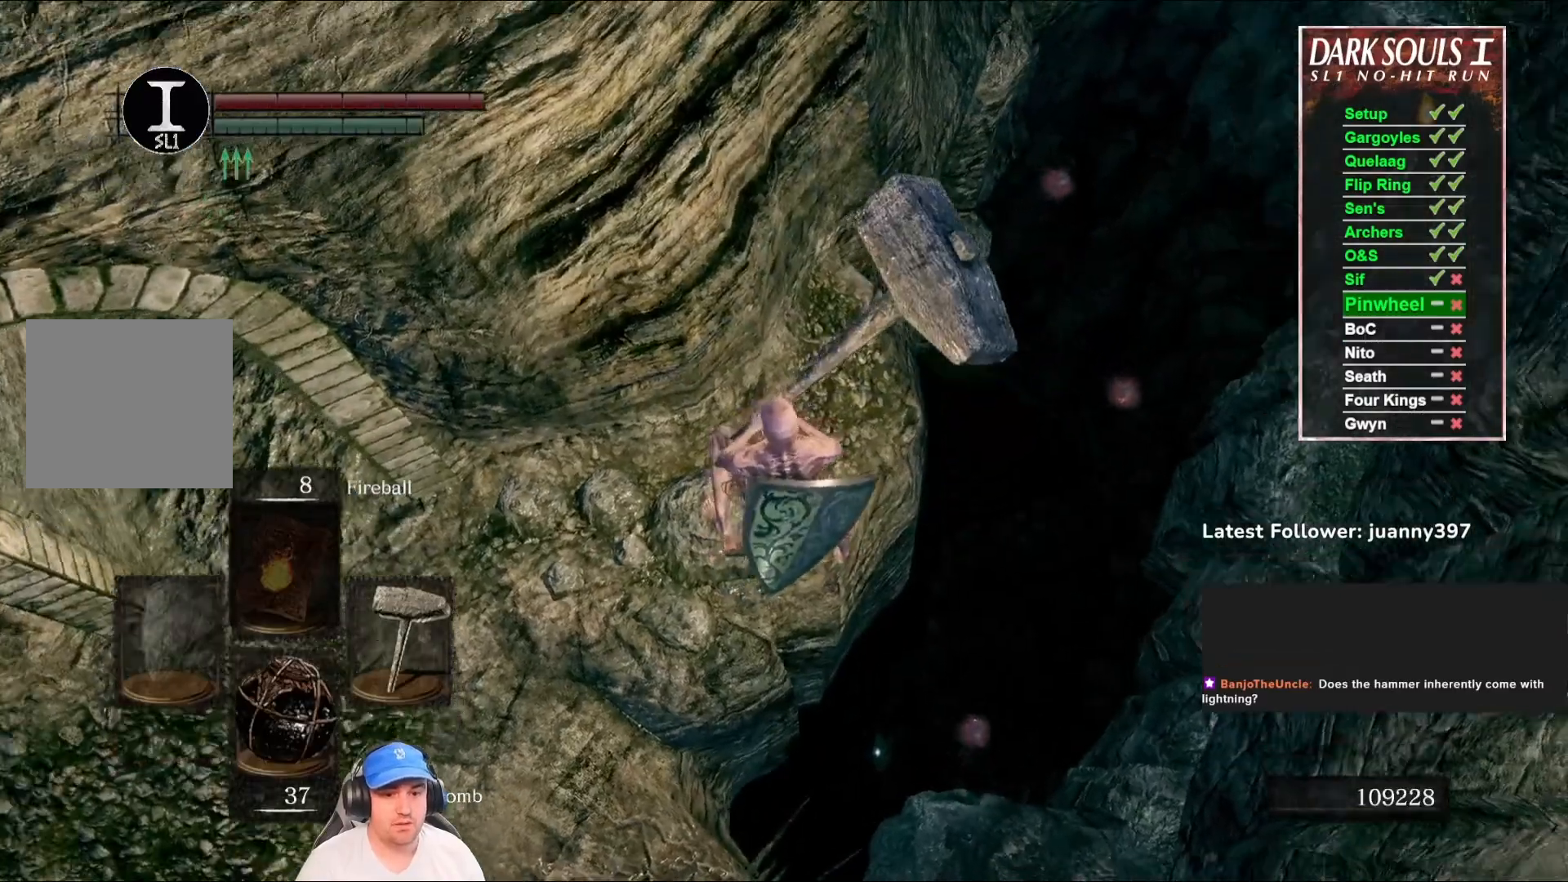
{"buttons": [], "left_stick": "center", "right_stick": "down-right", "events": []}
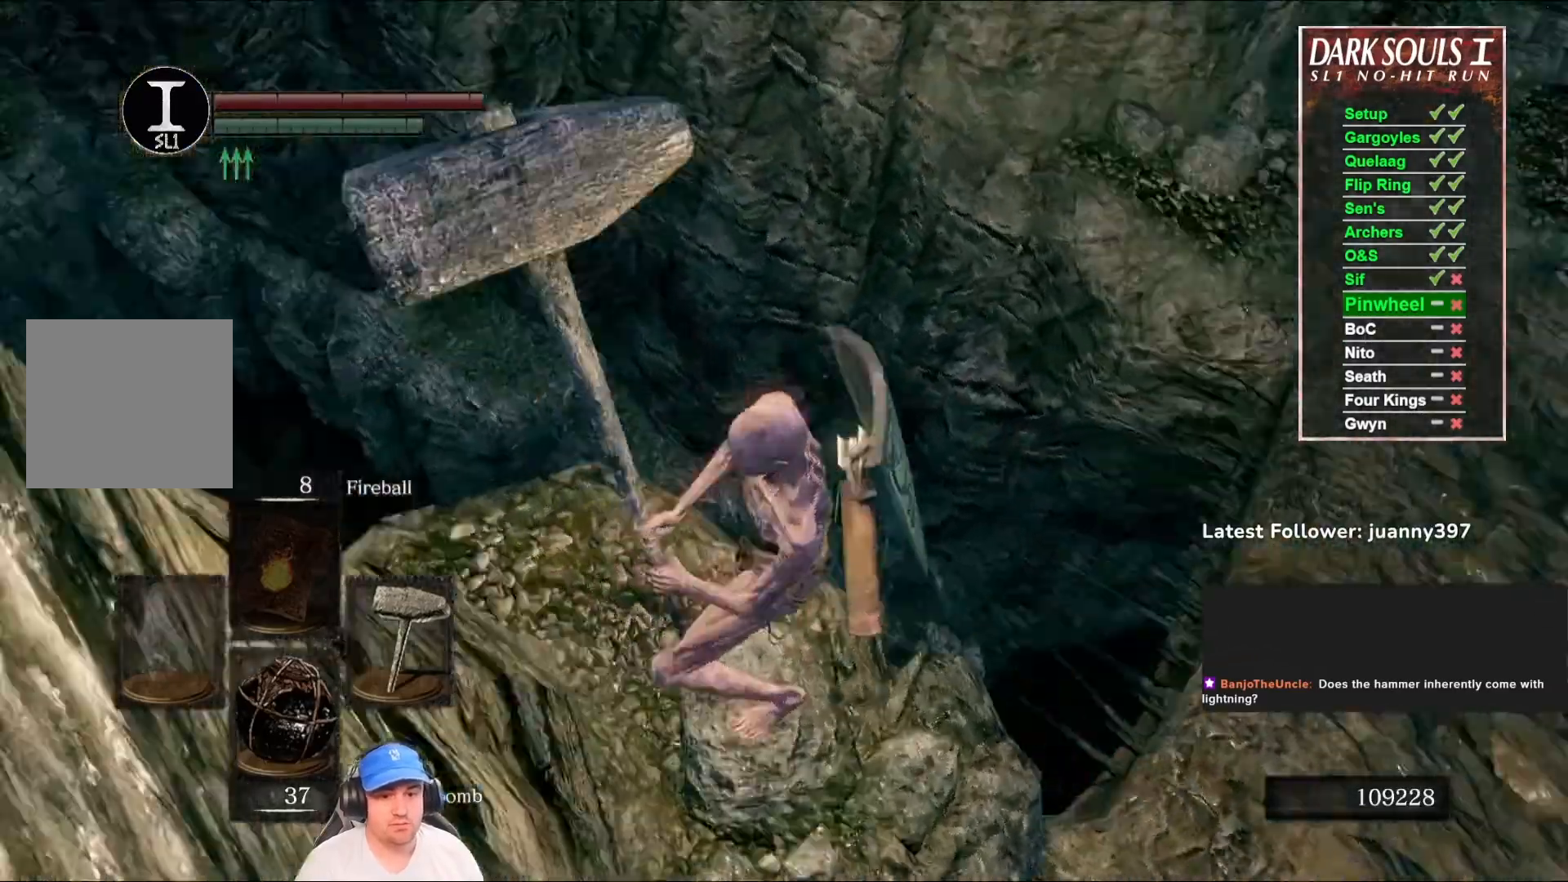
{"buttons": [], "left_stick": "center", "right_stick": "center", "events": [[67, "right_stick", "down"], [167, "right_stick", "center"], [300, "right_stick", "down"], [467, "right_stick", "center"]]}
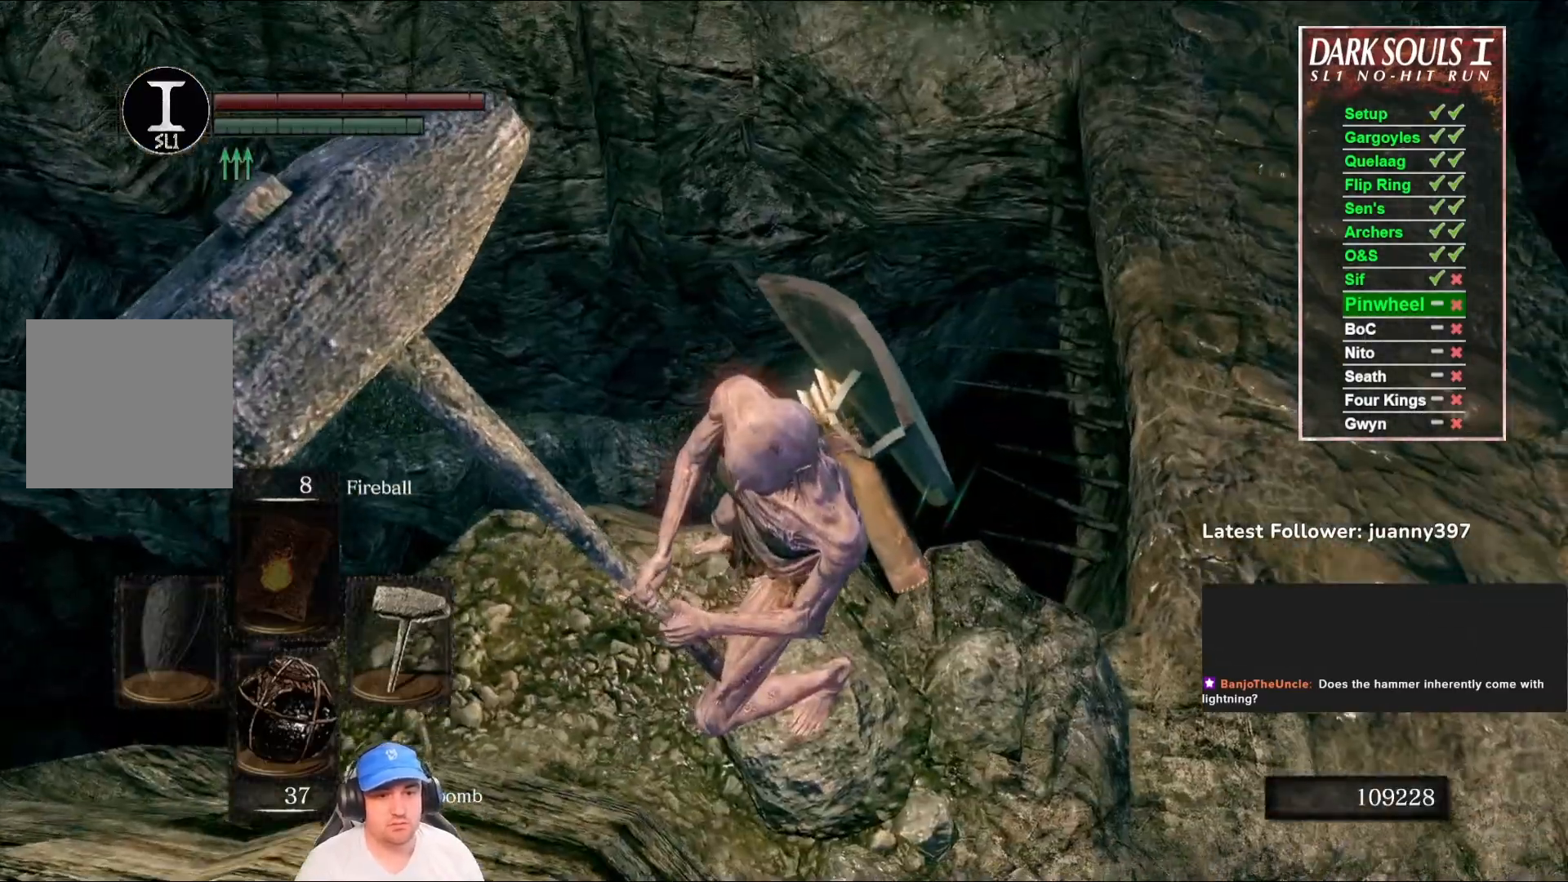
{"buttons": [], "left_stick": "up", "right_stick": "center", "events": [[300, "B", "down"], [300, "left_stick", "up"], [367, "B", "up"]]}
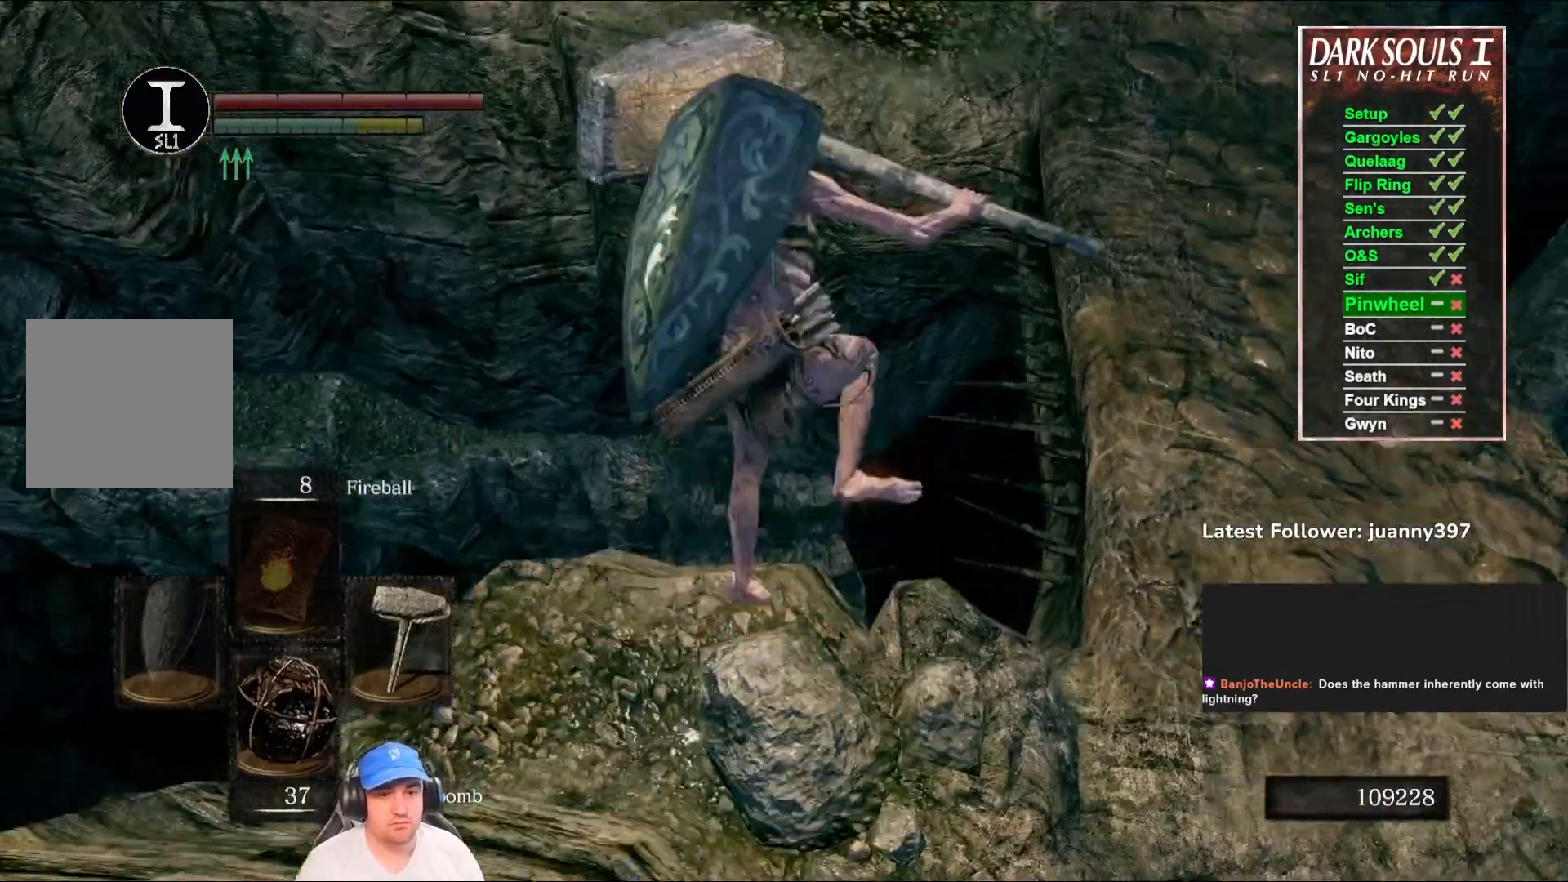
{"buttons": [], "left_stick": "up", "right_stick": "down", "events": [[367, "right_stick", "down"]]}
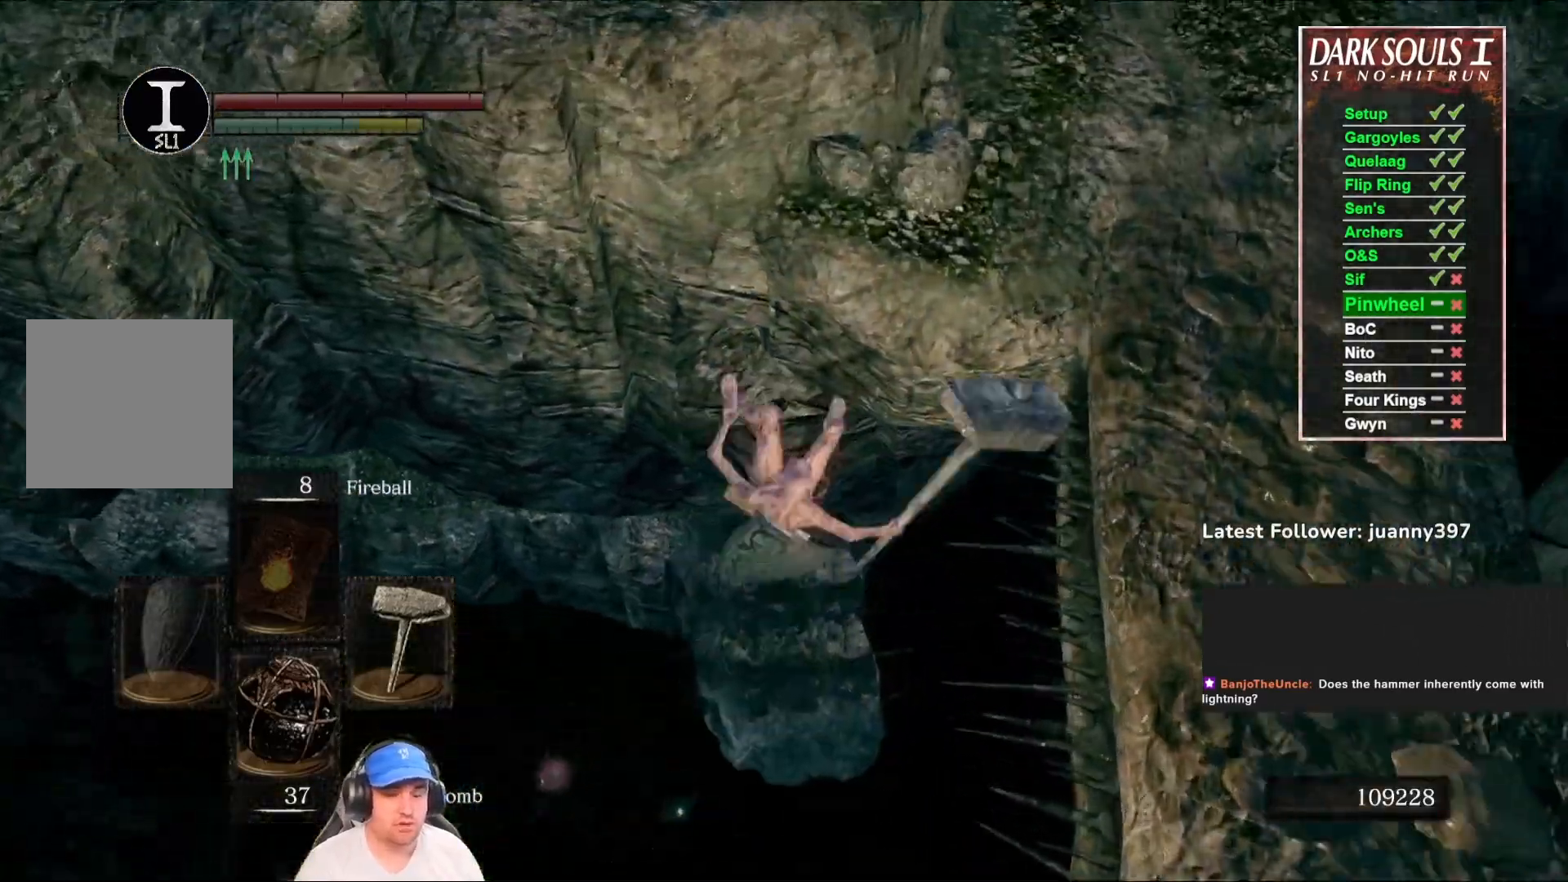
{"buttons": [], "left_stick": "up", "right_stick": "center", "events": [[67, "right_stick", "center"]]}
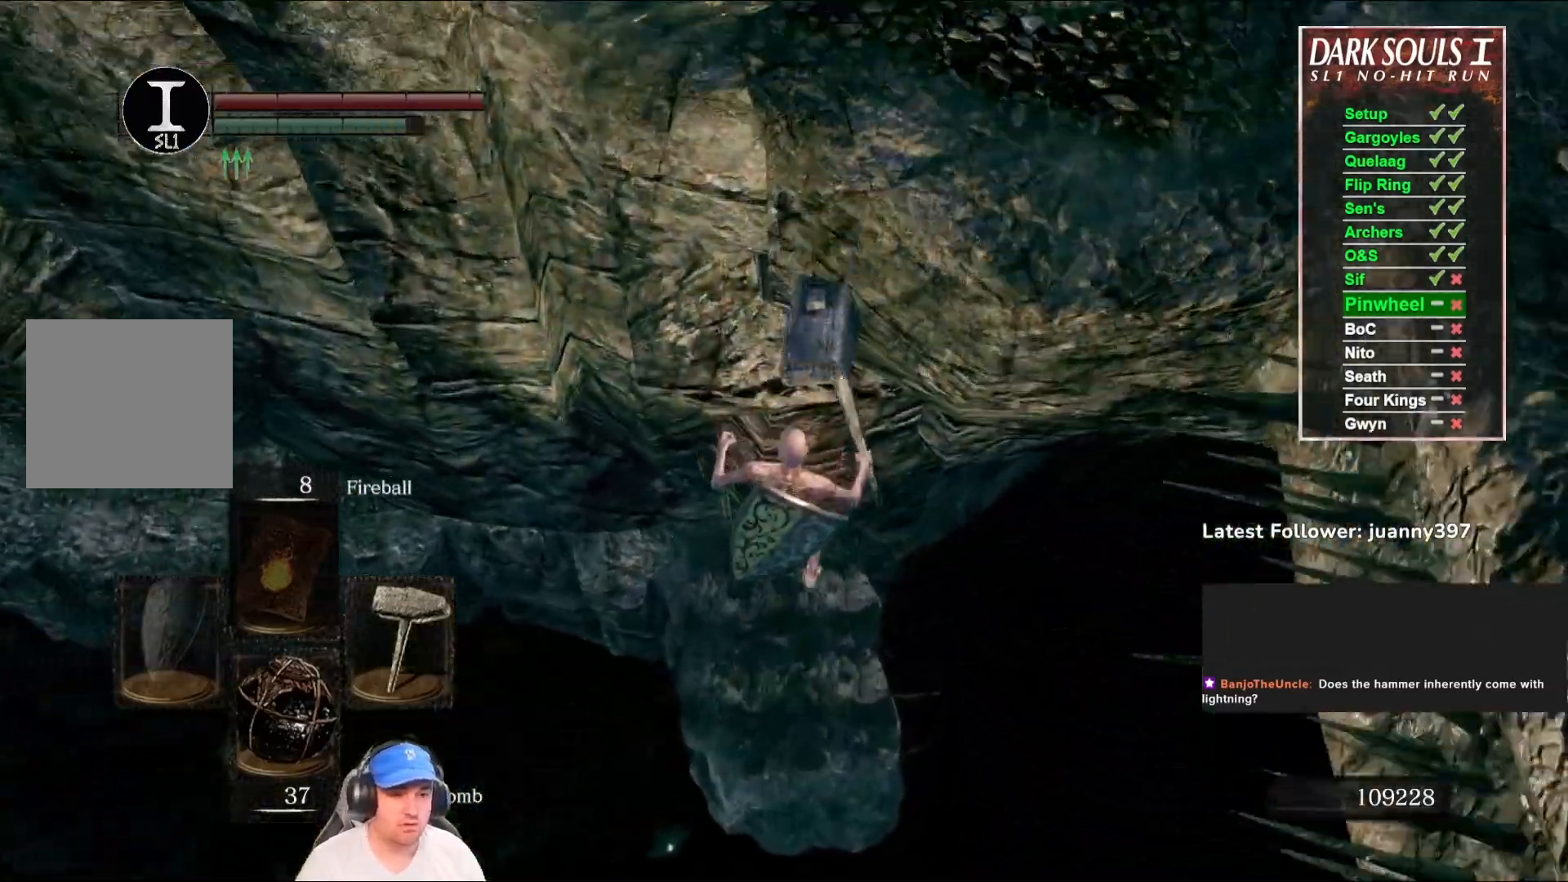
{"buttons": ["B"], "left_stick": "up", "right_stick": "center", "events": [[367, "B", "down"], [433, "B", "up"], [500, "B", "down"]]}
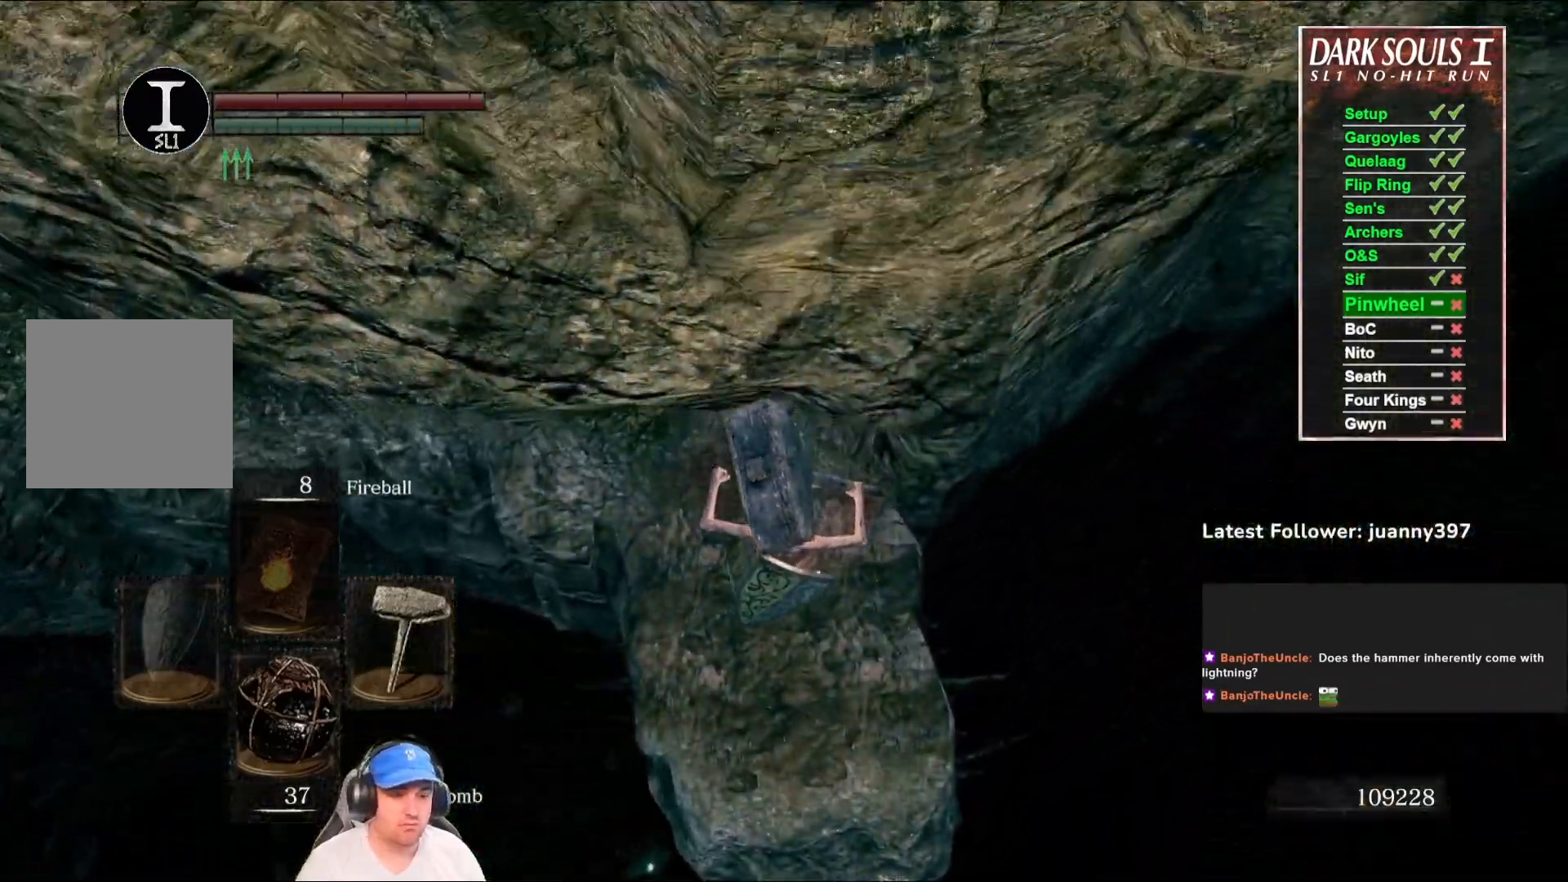
{"buttons": ["B"], "left_stick": "up", "right_stick": "center", "events": [[100, "B", "up"], [167, "B", "down"], [233, "B", "up"], [333, "B", "down"], [367, "B", "up"], [467, "B", "down"]]}
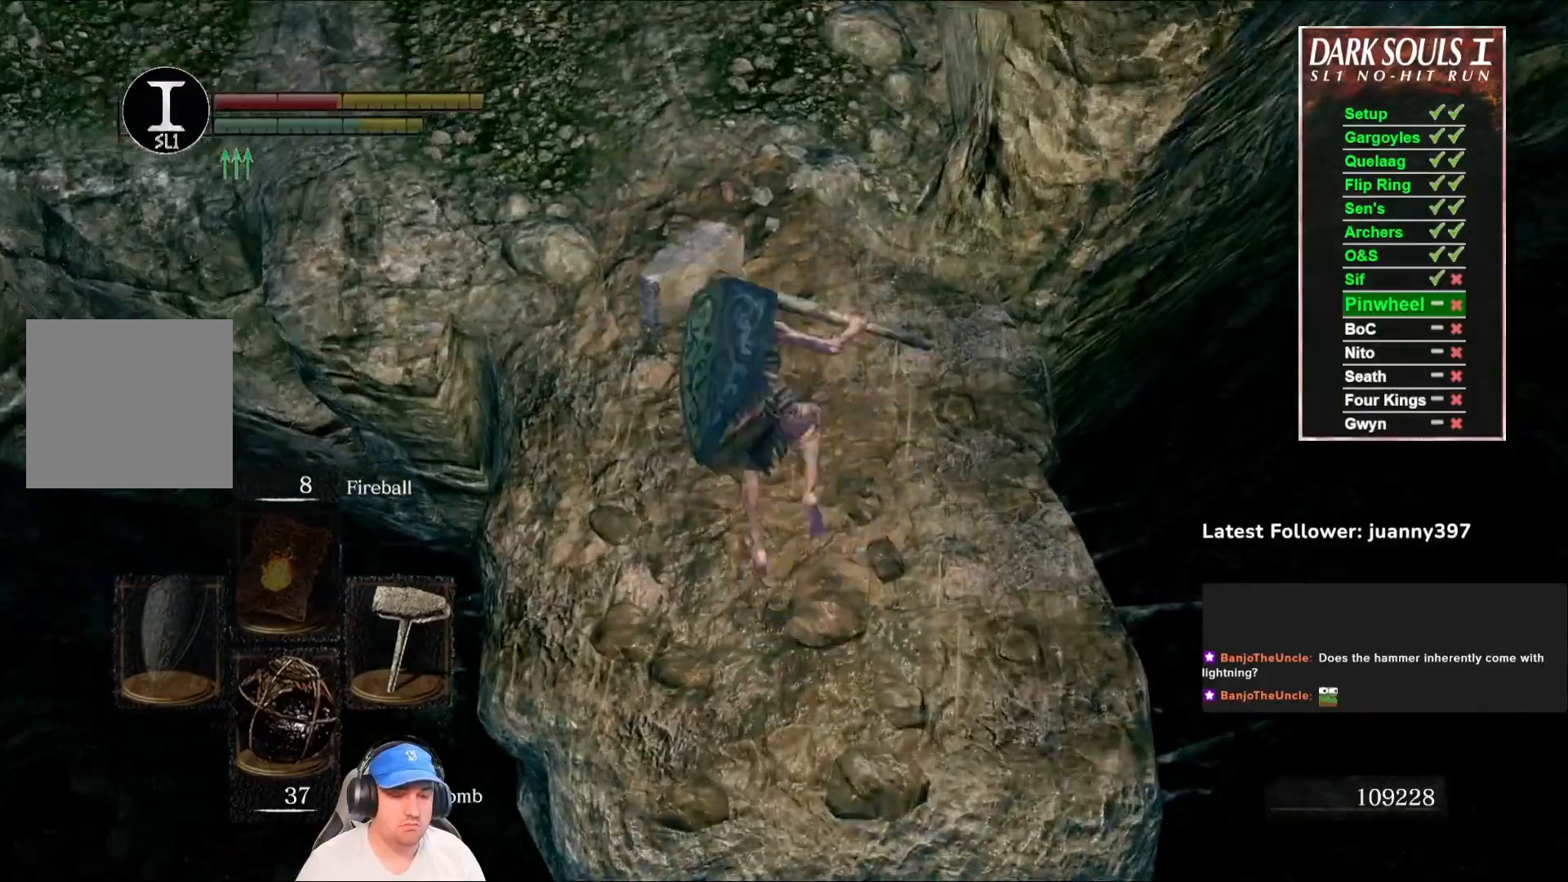
{"buttons": ["B"], "left_stick": "up", "right_stick": "center", "events": [[33, "B", "up"], [200, "right_stick", "up"], [400, "B", "down"], [400, "right_stick", "center"]]}